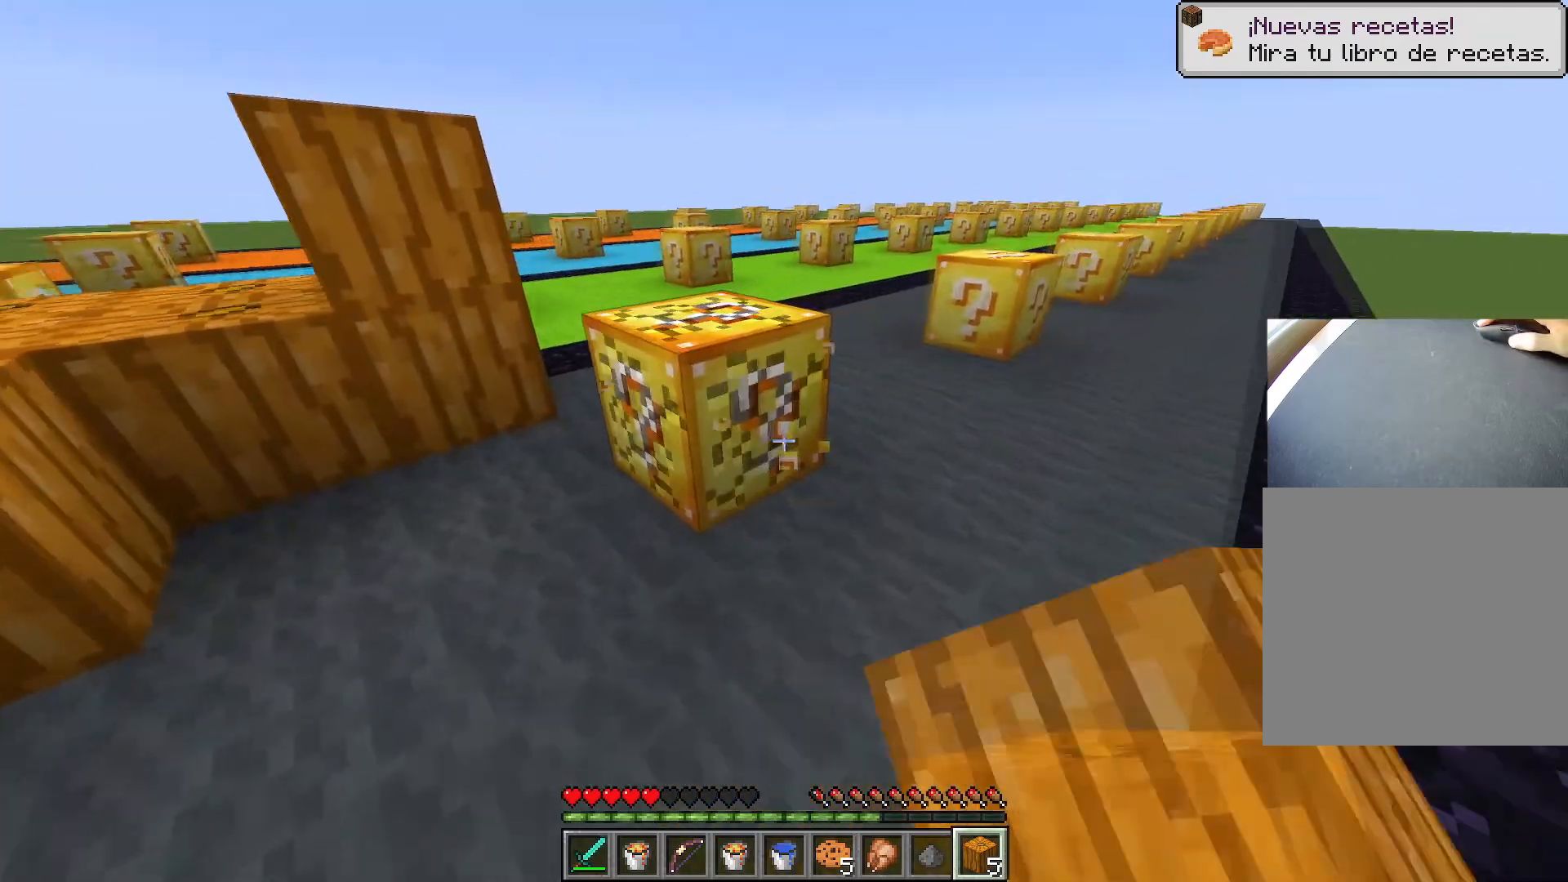
Gameplay with keyboard; each line is a JSON object with the keys held at the frame after it. "events" lists presses ("down") and releases ("up") of "1", "2", "3", "4", "5", "a", "alt", "c", "caps_lock", "ctrl", "d", "e", "f", "g", "q", "r", "s", "shift", "space", "t", "tab", "v", "w", "x" and "z" between this image and that frame as [ms after this image, input, new state], when the widget could be followed in between. No other keys are recorded. Mouse input is not recorded.
{"keys": [], "events": [[16, "w", "up"], [200, "d", "up"]]}
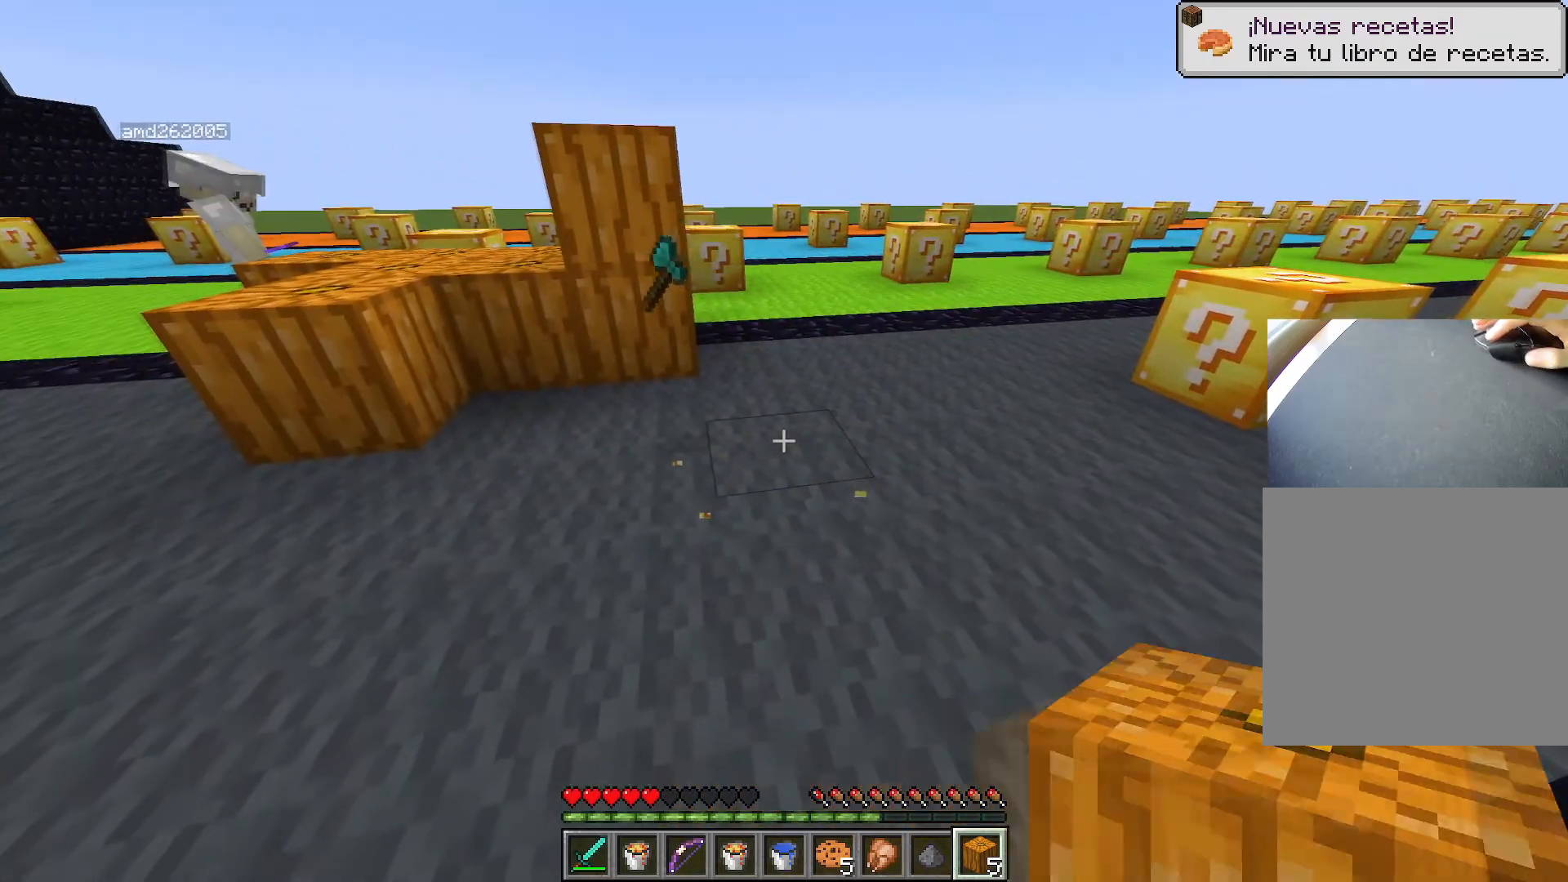
{"keys": ["ctrl", "w"], "events": [[167, "w", "down"], [217, "ctrl", "down"]]}
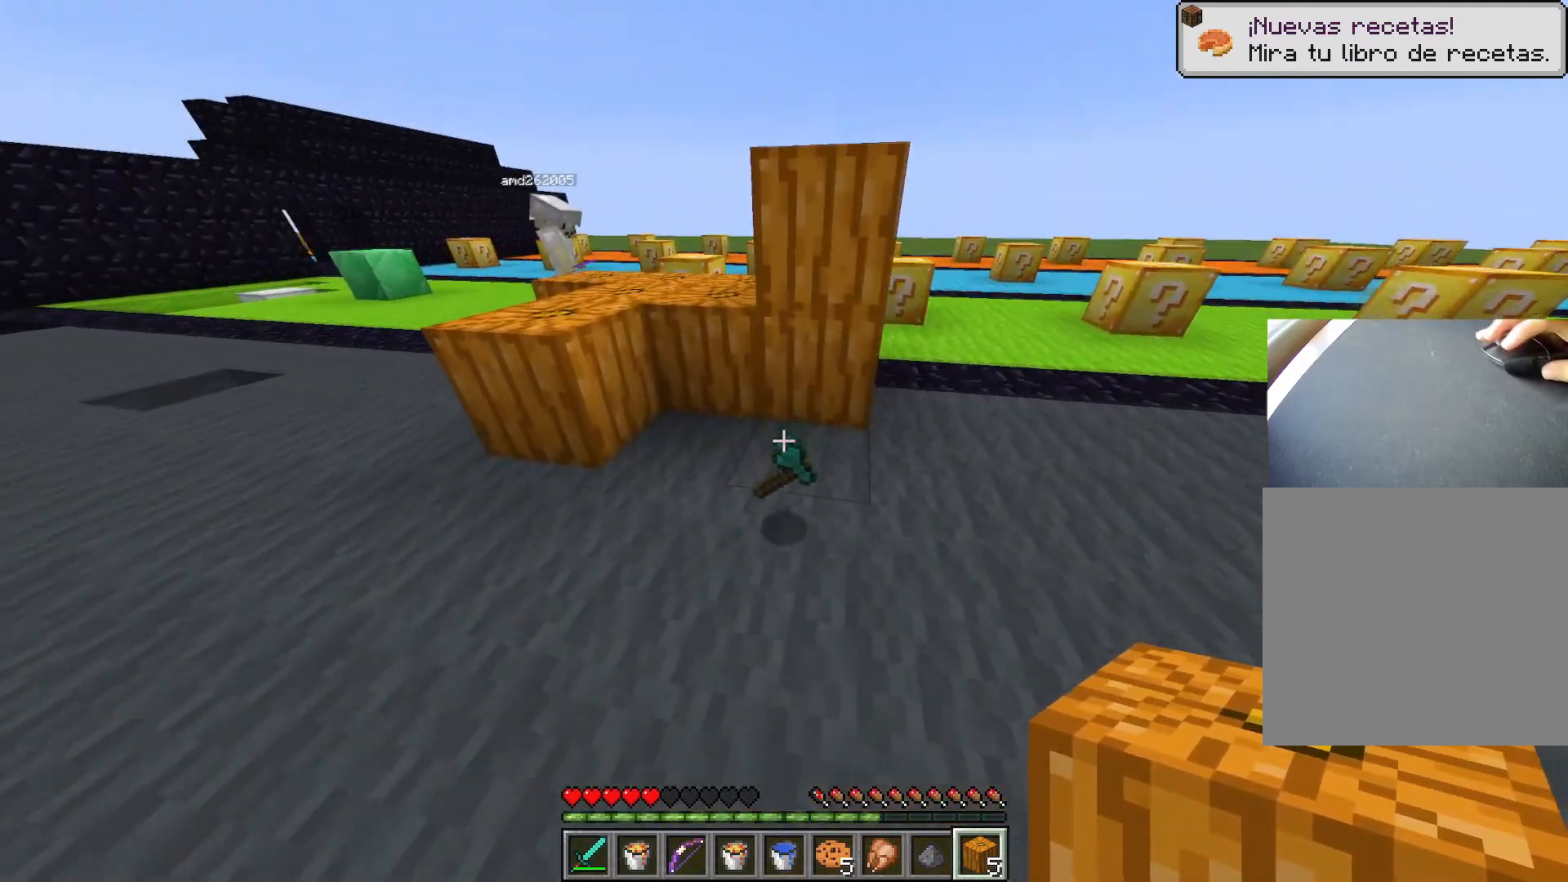
{"keys": ["e"], "events": [[183, "ctrl", "up"], [183, "w", "up"], [467, "e", "down"]]}
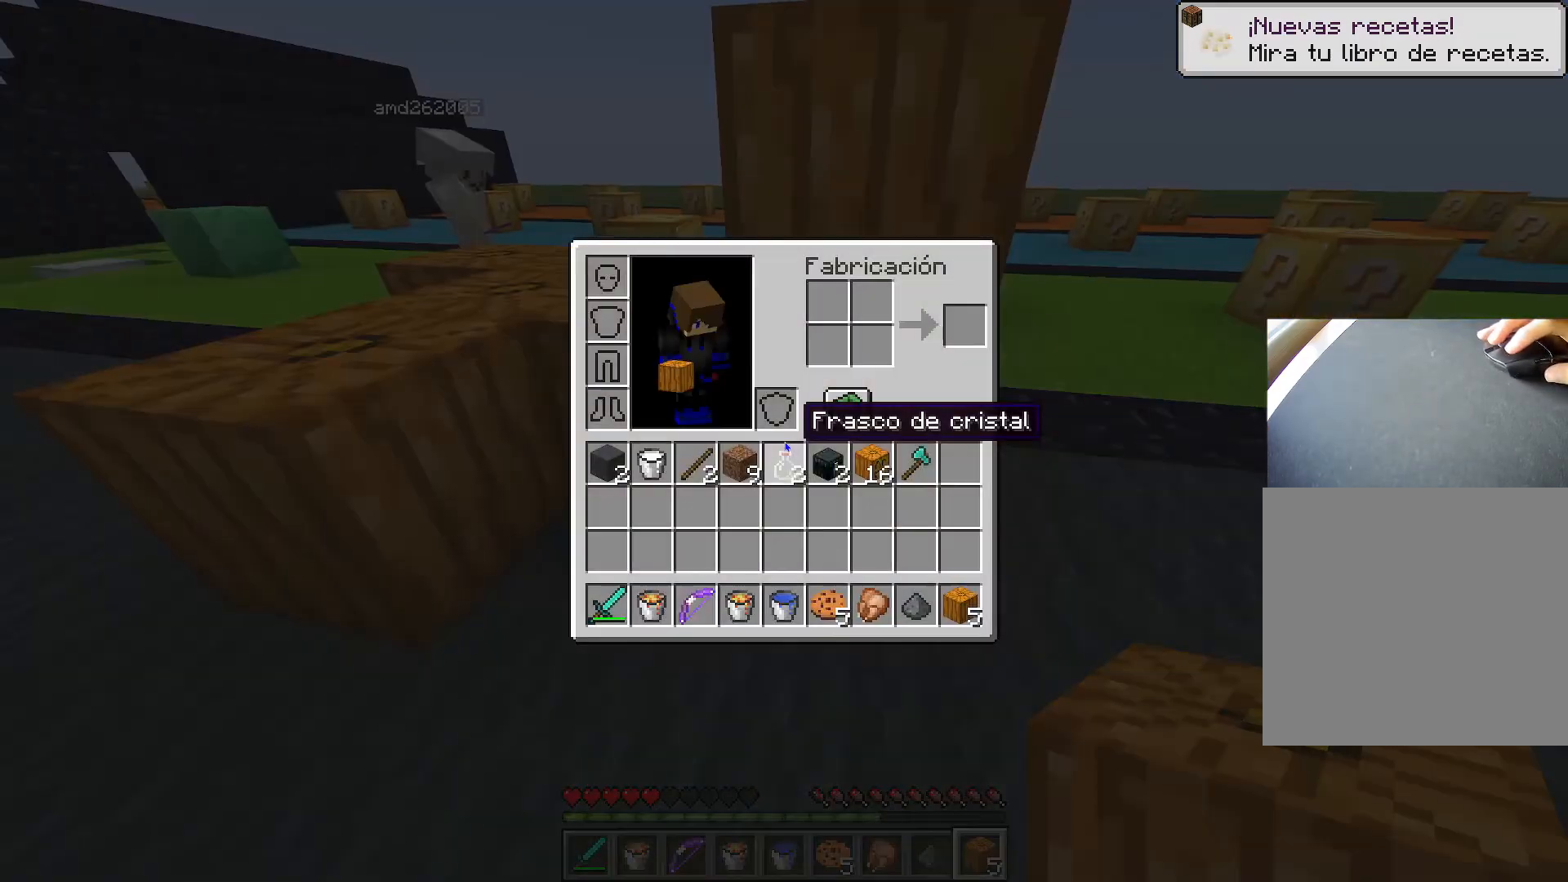
{"keys": ["shift"], "events": [[50, "e", "up"], [200, "shift", "down"]]}
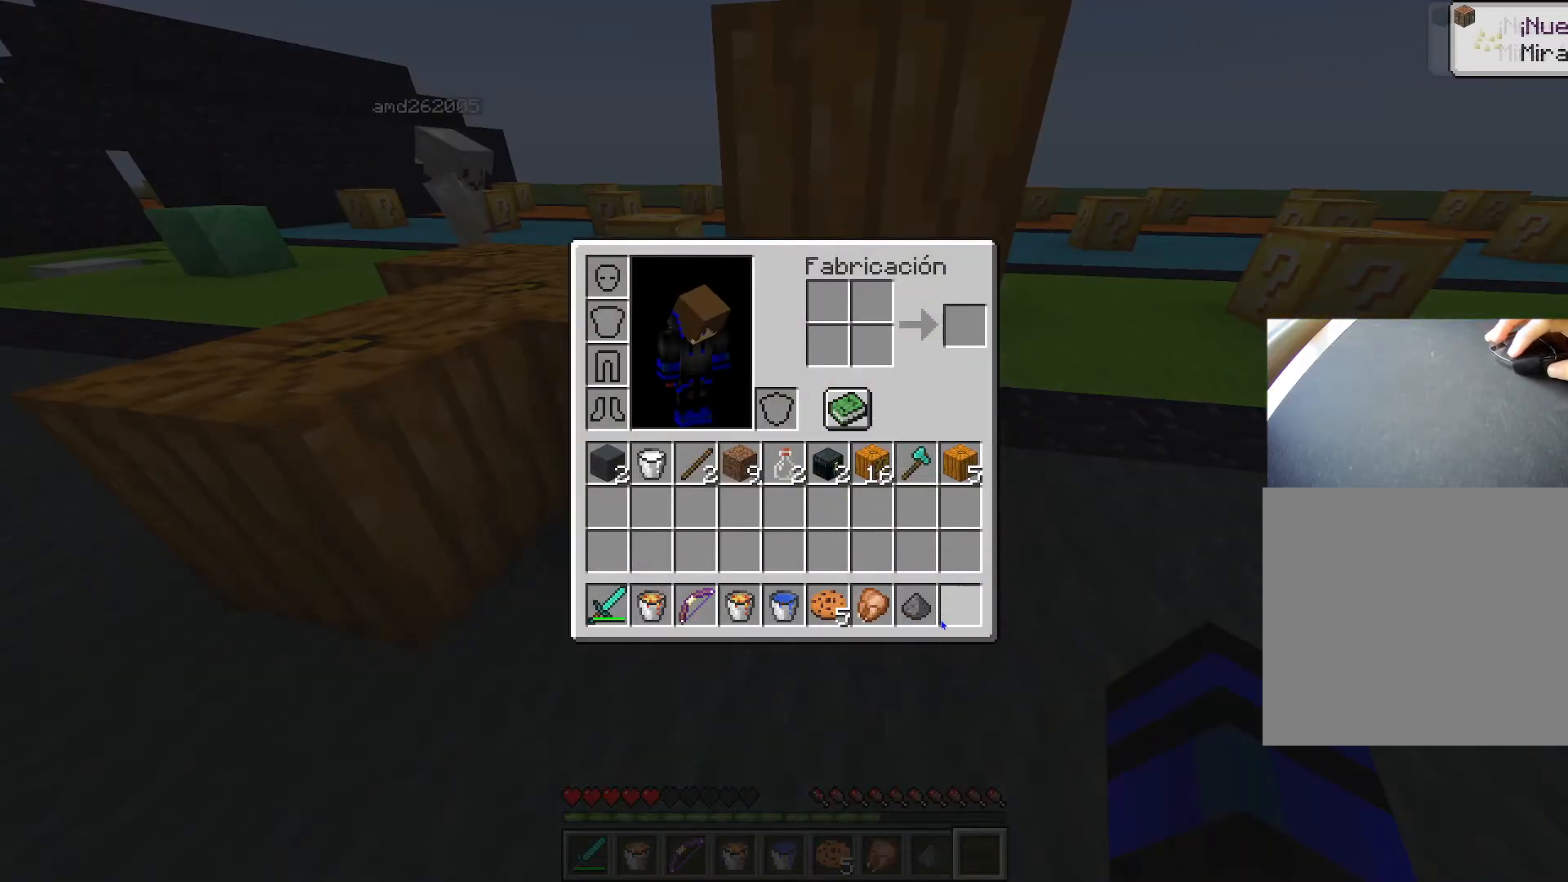
{"keys": ["shift"], "events": []}
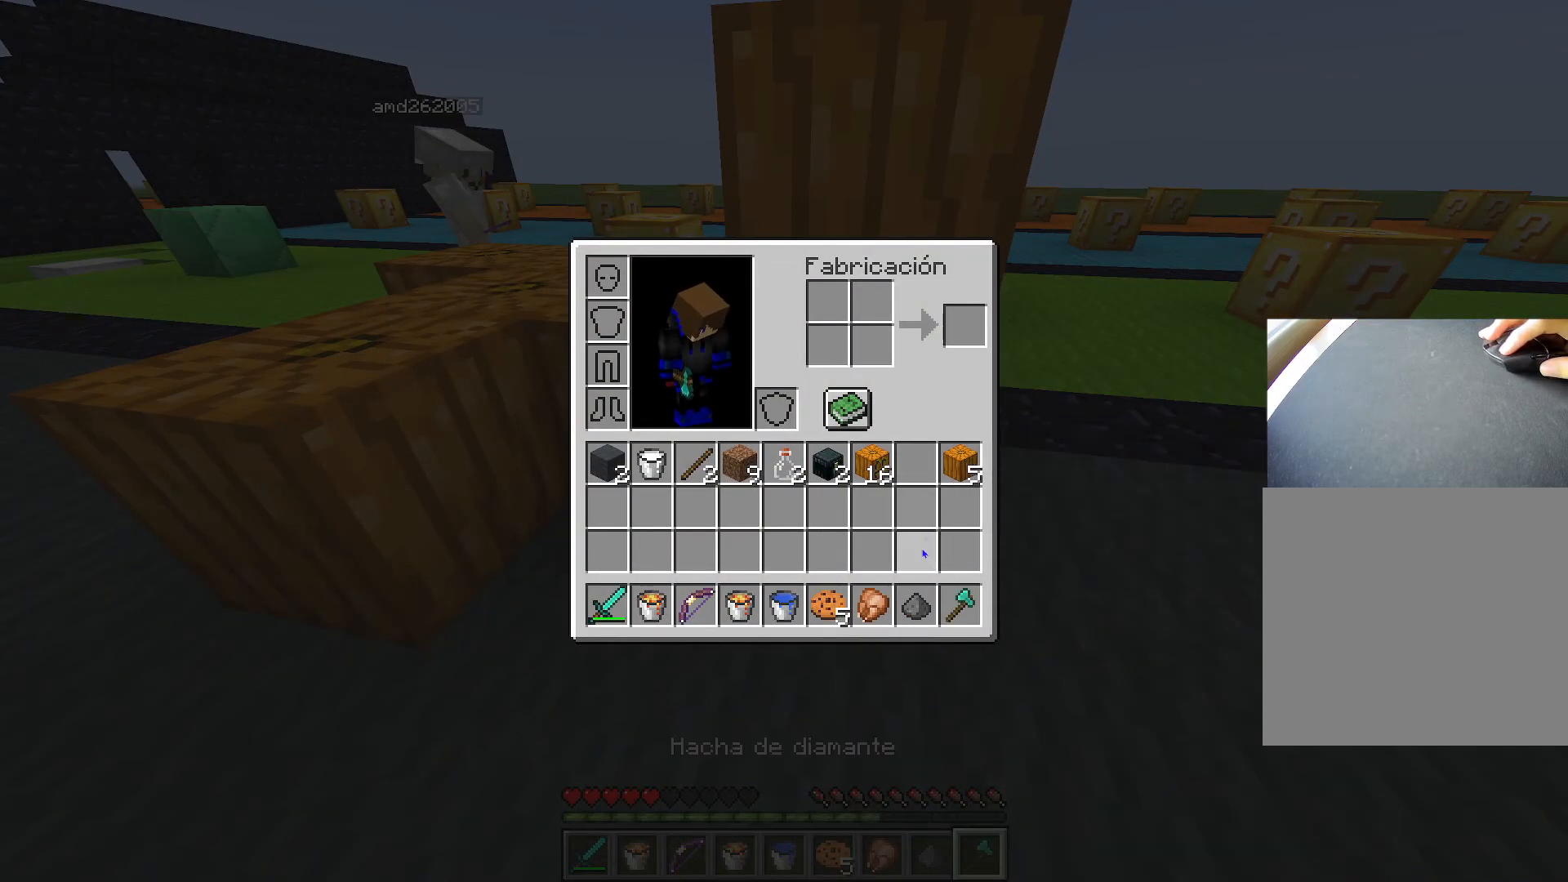
{"keys": [], "events": [[33, "shift", "up"]]}
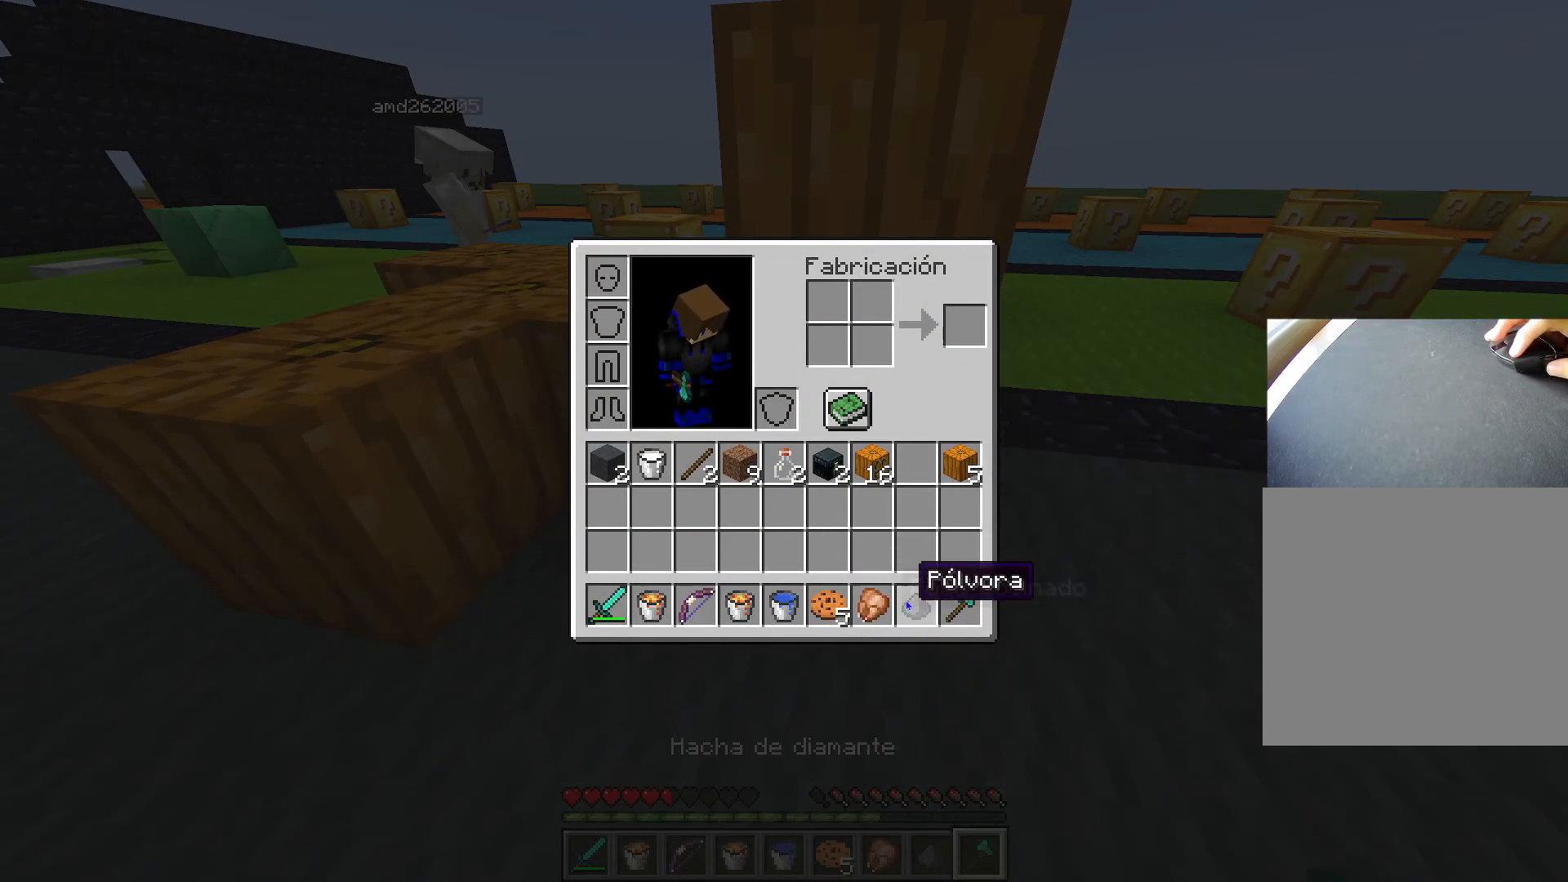
{"keys": [], "events": []}
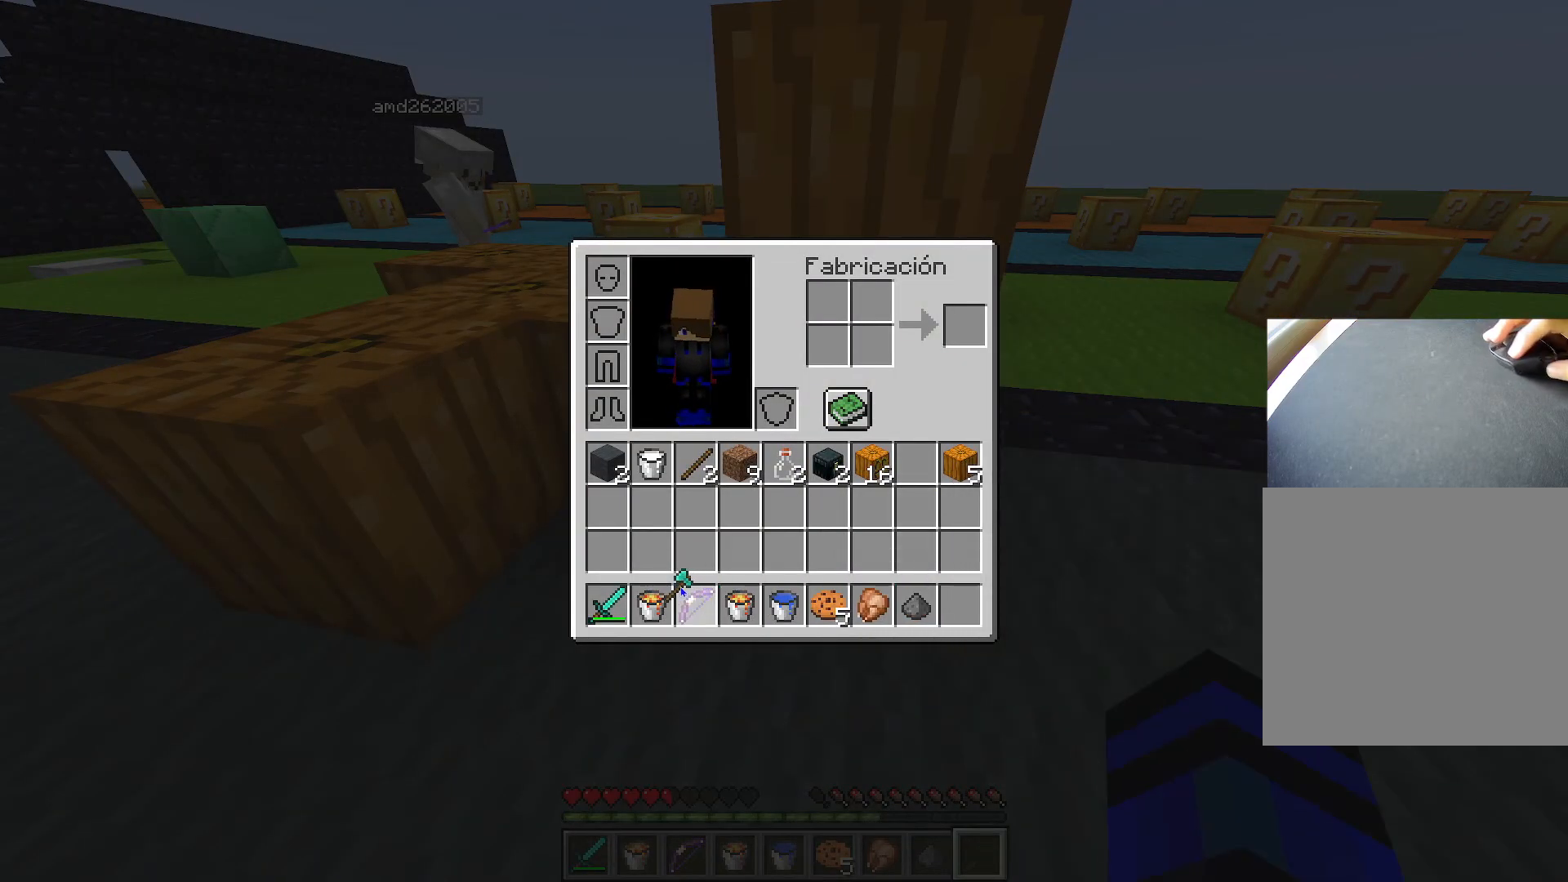
{"keys": [], "events": []}
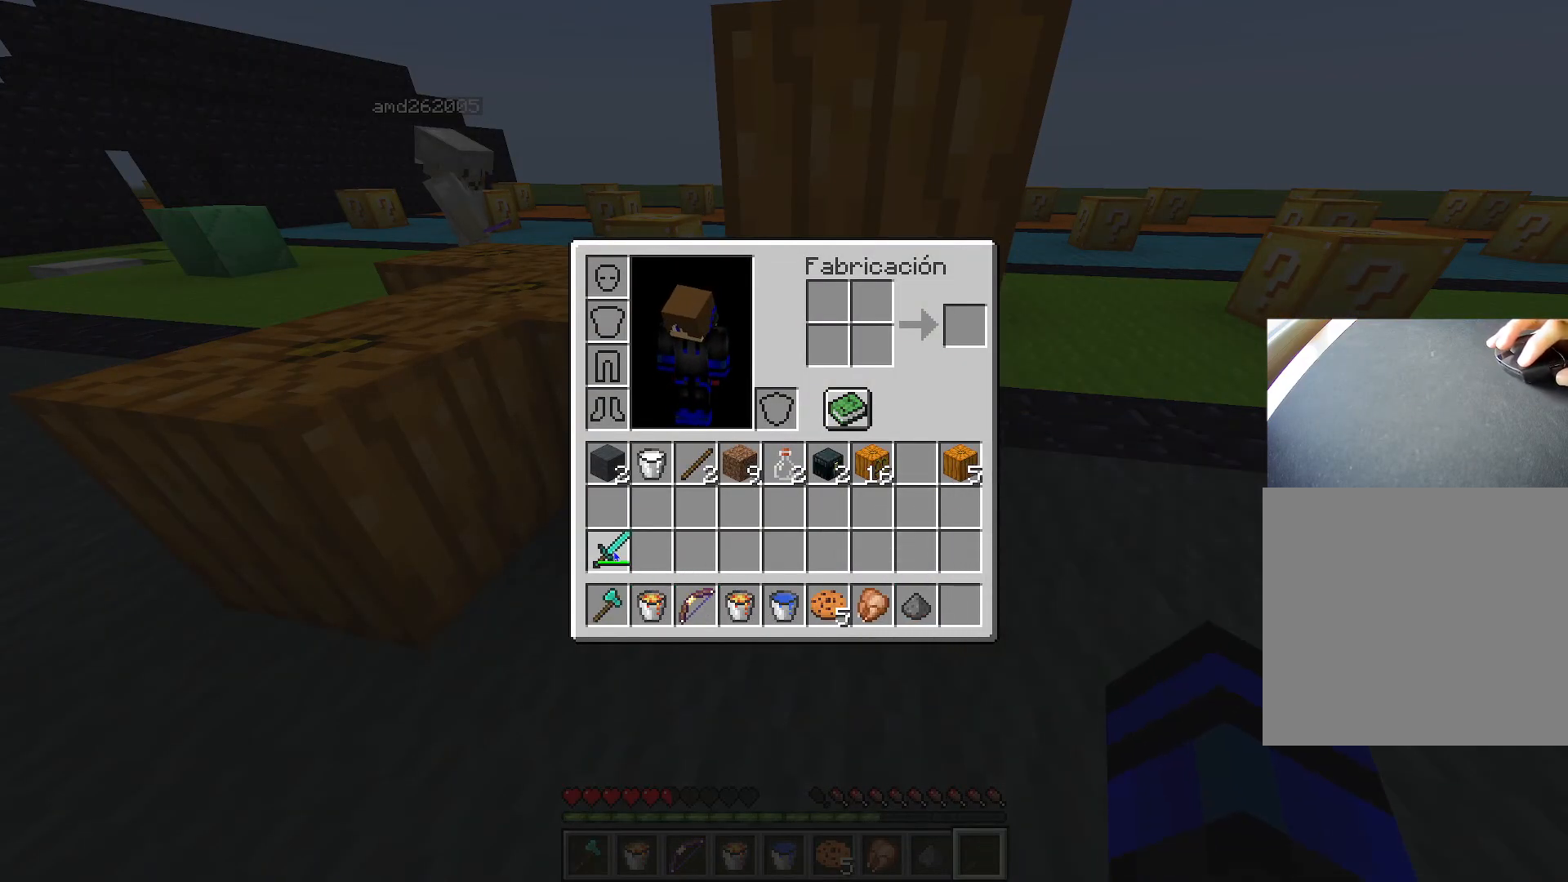
{"keys": [], "events": []}
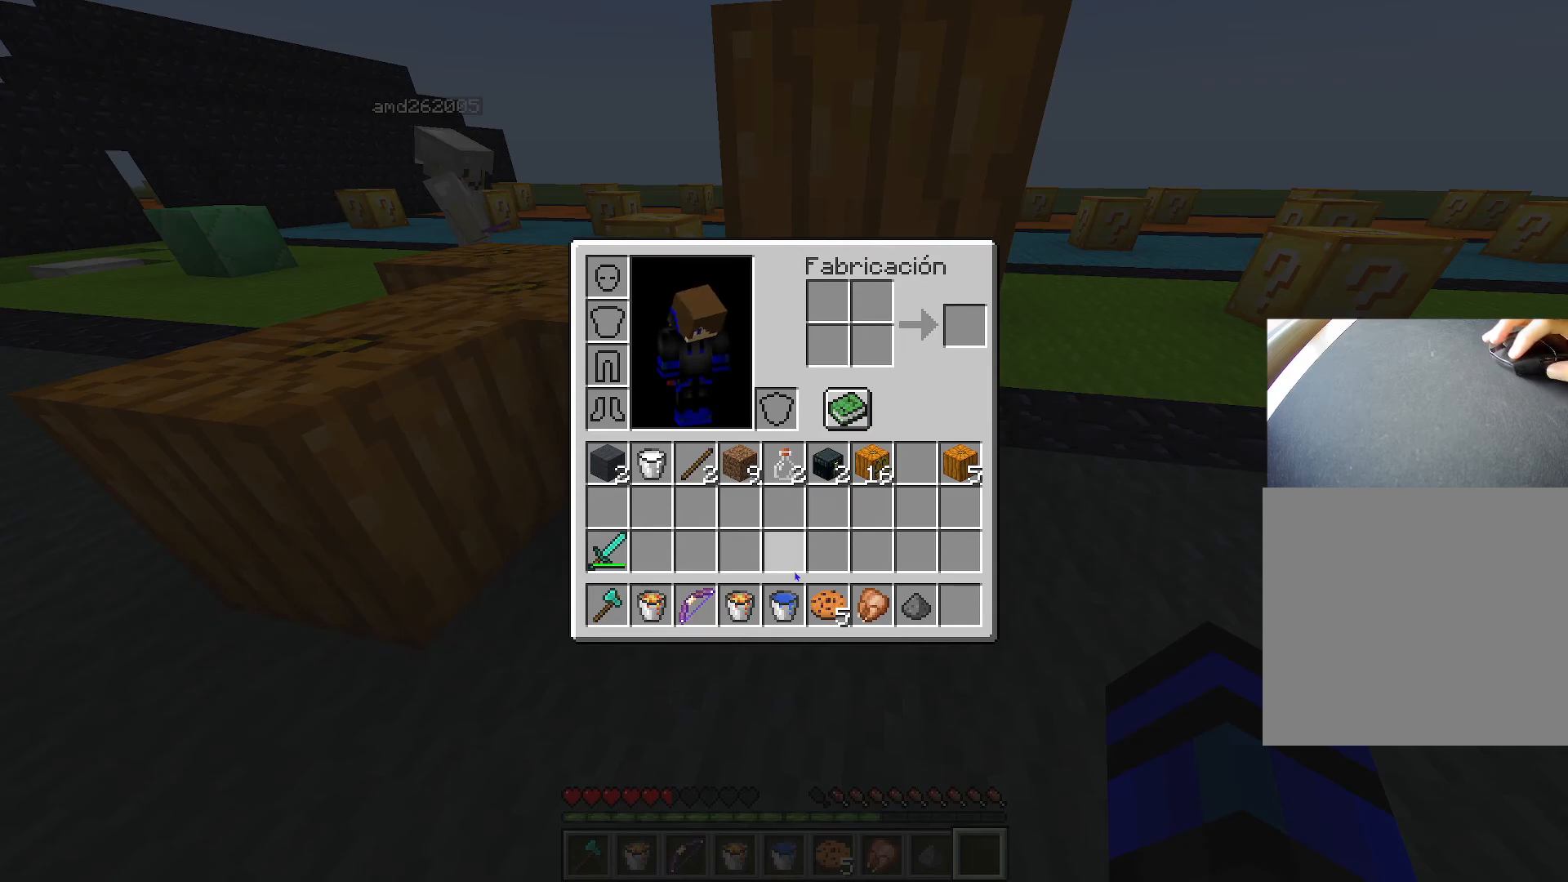
{"keys": [], "events": []}
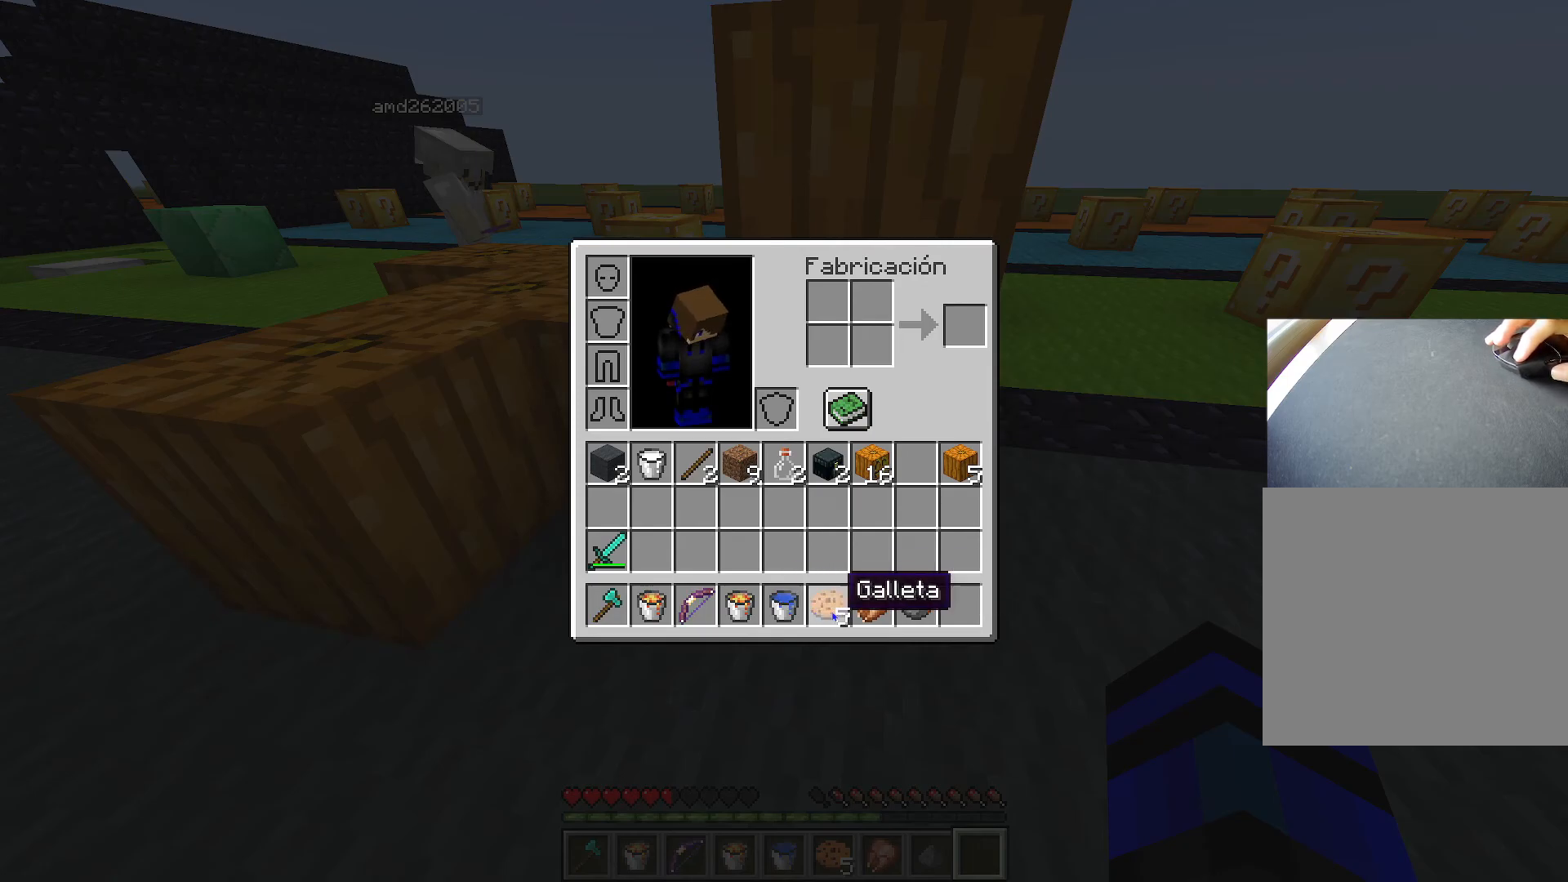
{"keys": [], "events": []}
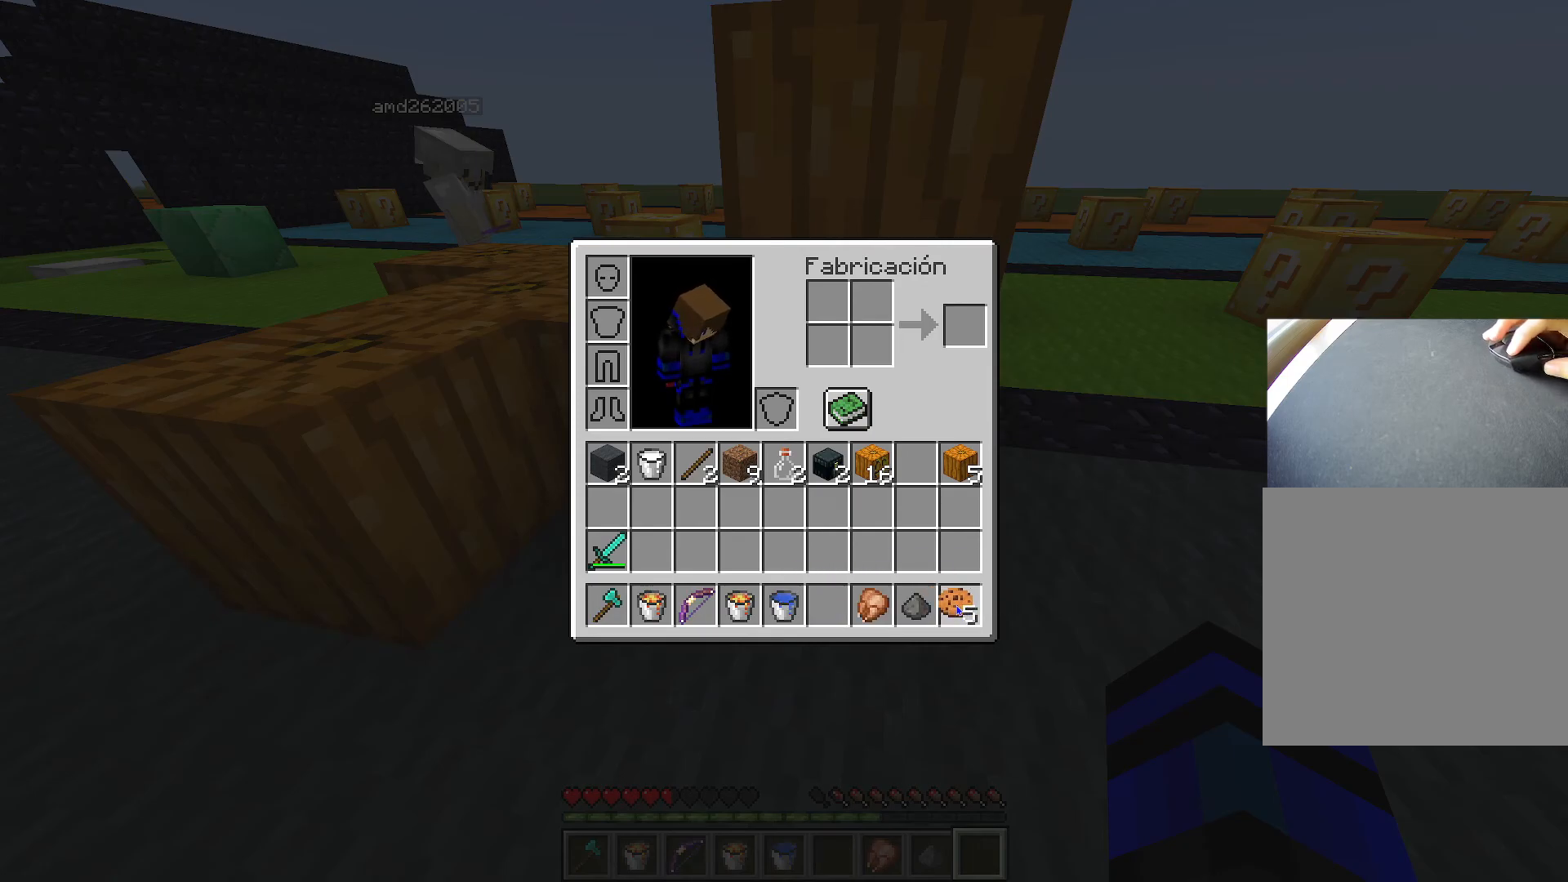
{"keys": ["s"], "events": [[367, "s", "down"]]}
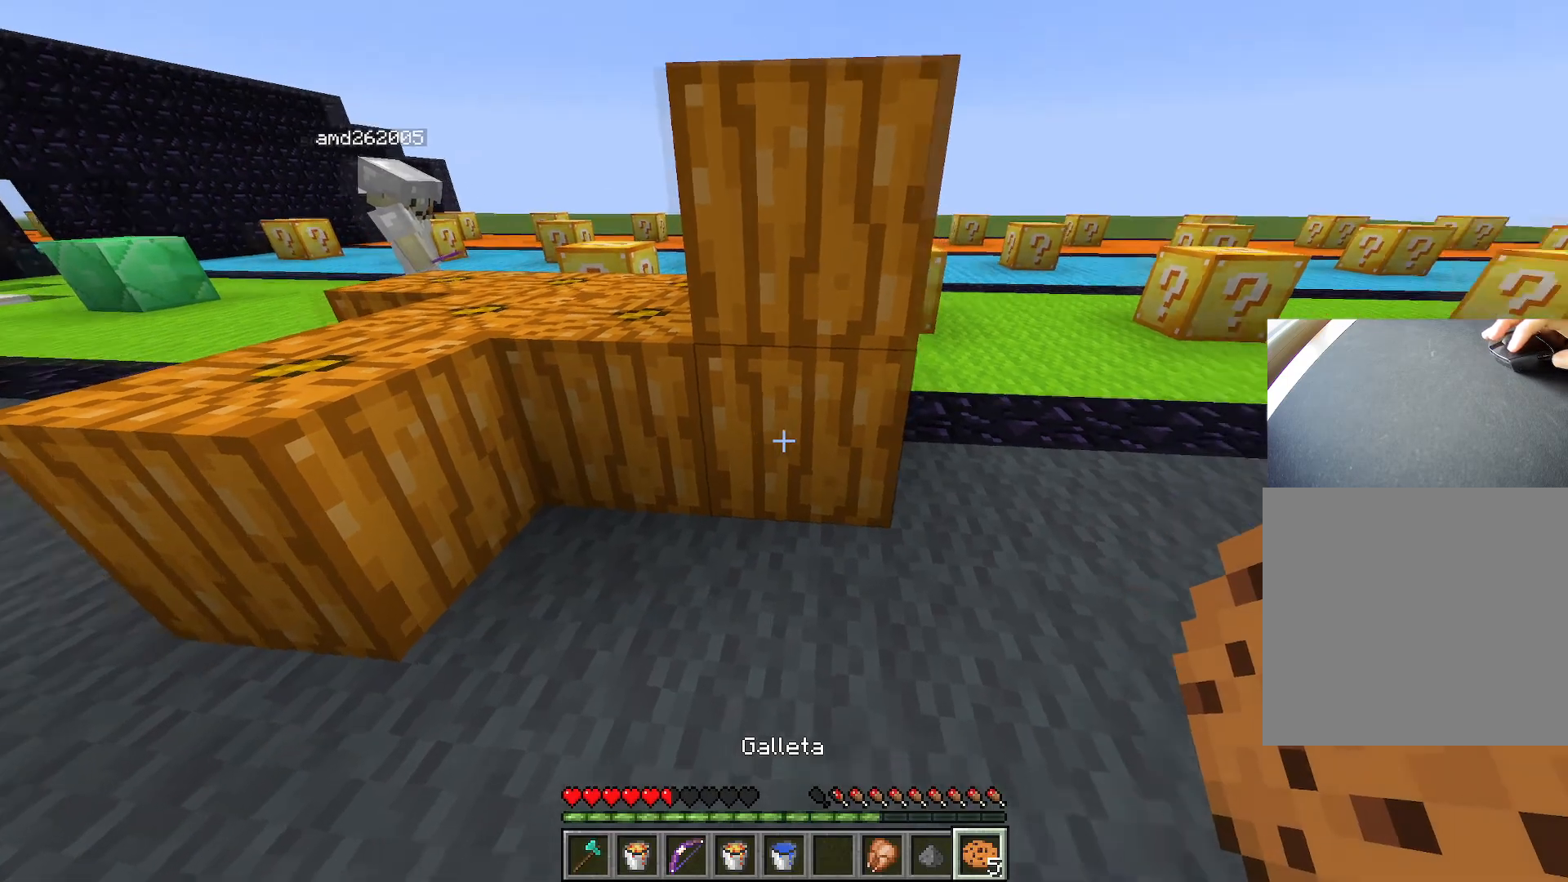
{"keys": ["d", "w"], "events": [[33, "d", "down"], [133, "s", "up"], [434, "w", "down"]]}
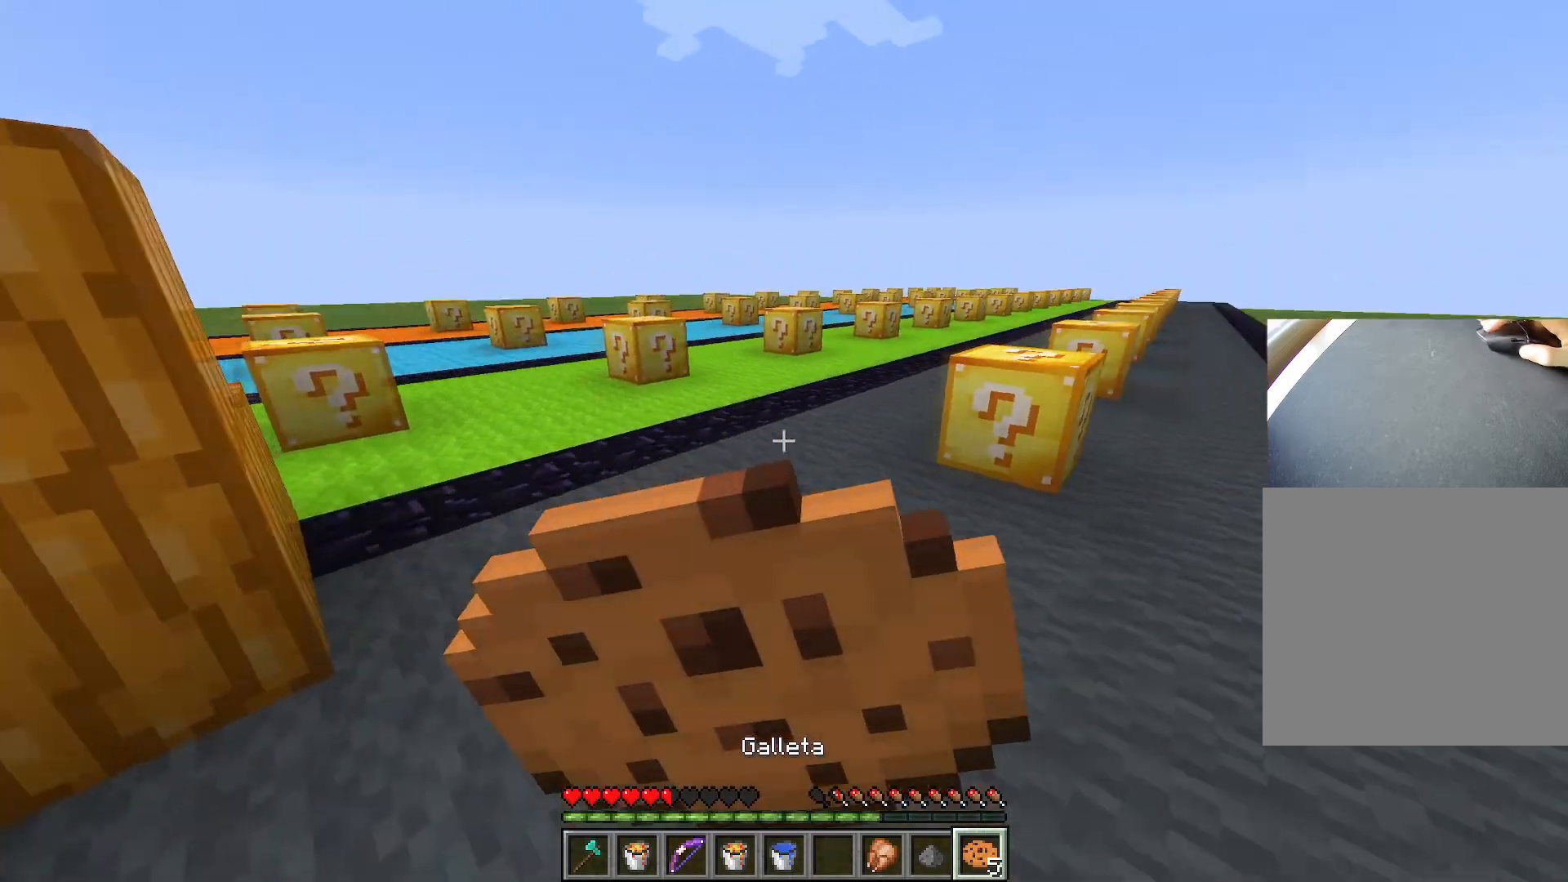
{"keys": ["a", "w"], "events": [[417, "d", "up"], [451, "a", "down"]]}
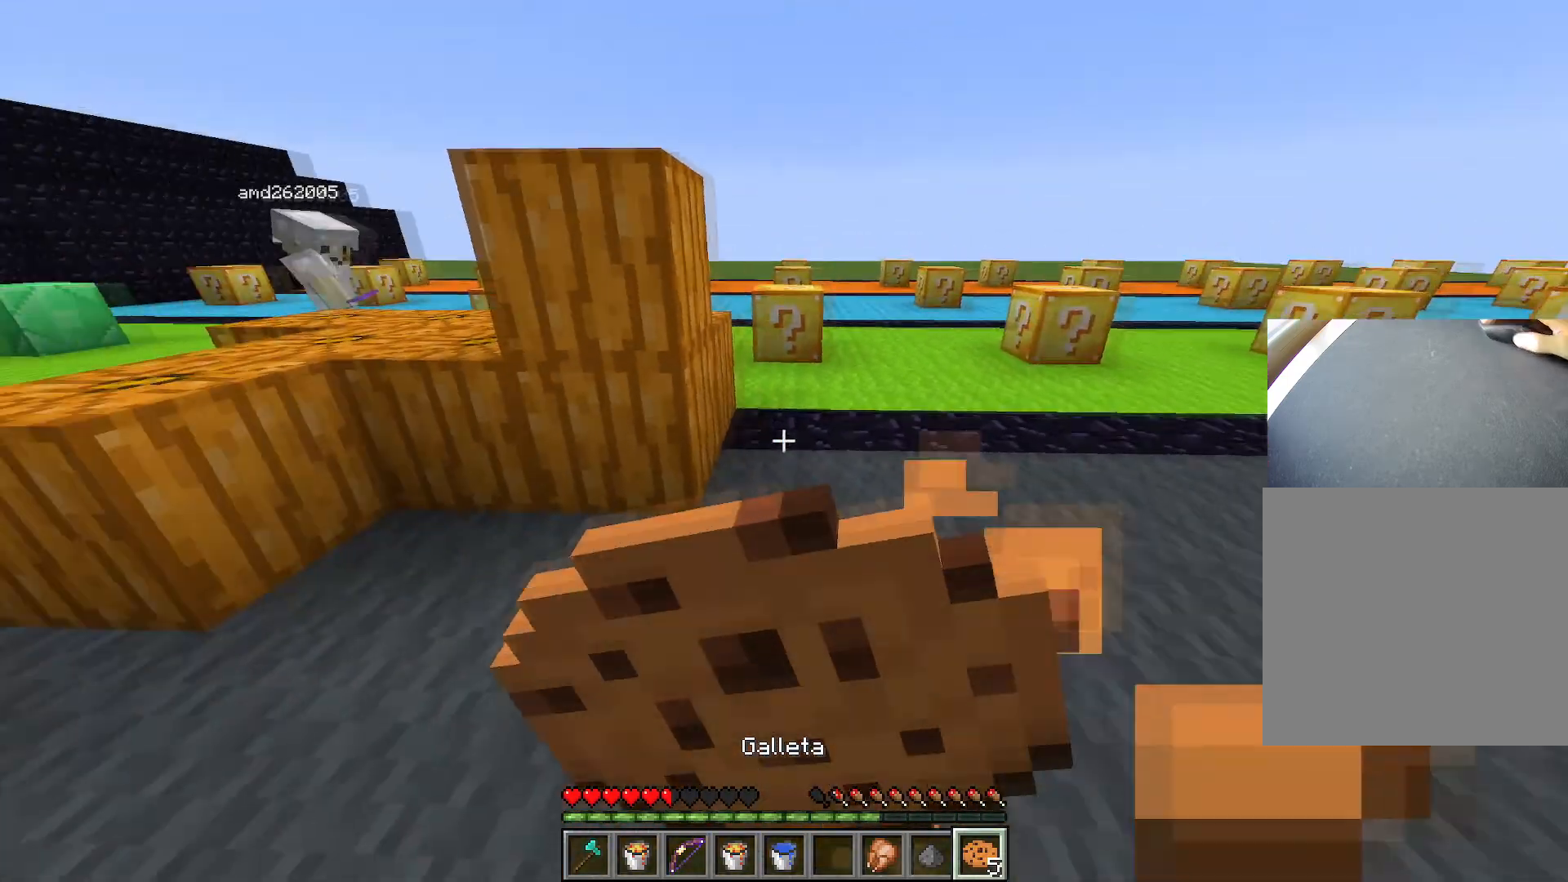
{"keys": ["a", "w"], "events": [[17, "w", "up"], [50, "w", "down"]]}
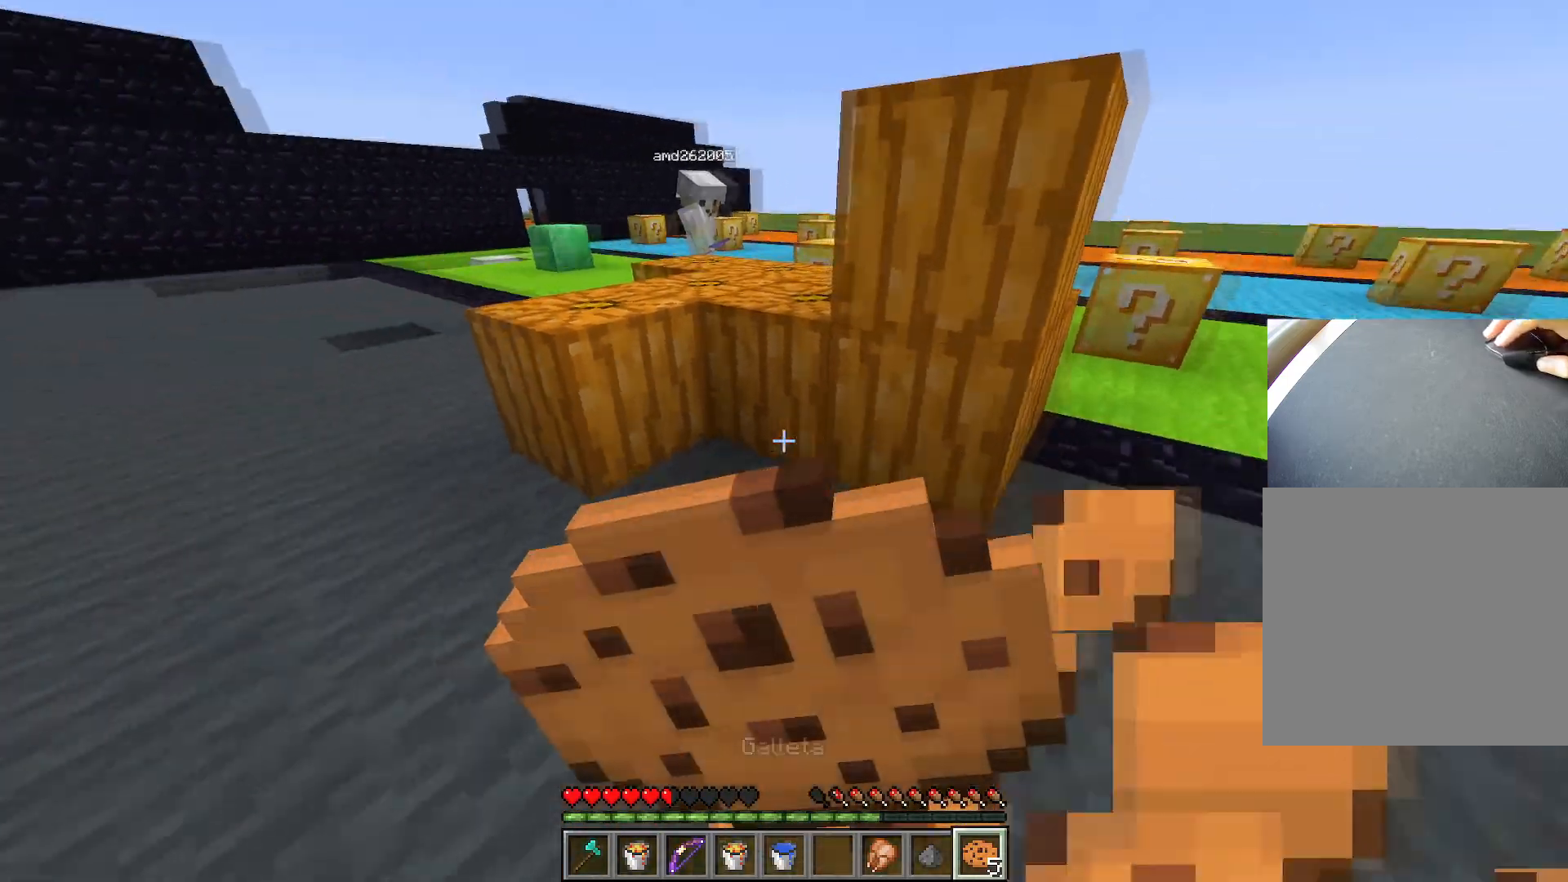
{"keys": ["ctrl", "space", "w"], "events": [[217, "a", "up"], [301, "ctrl", "down"], [434, "space", "down"]]}
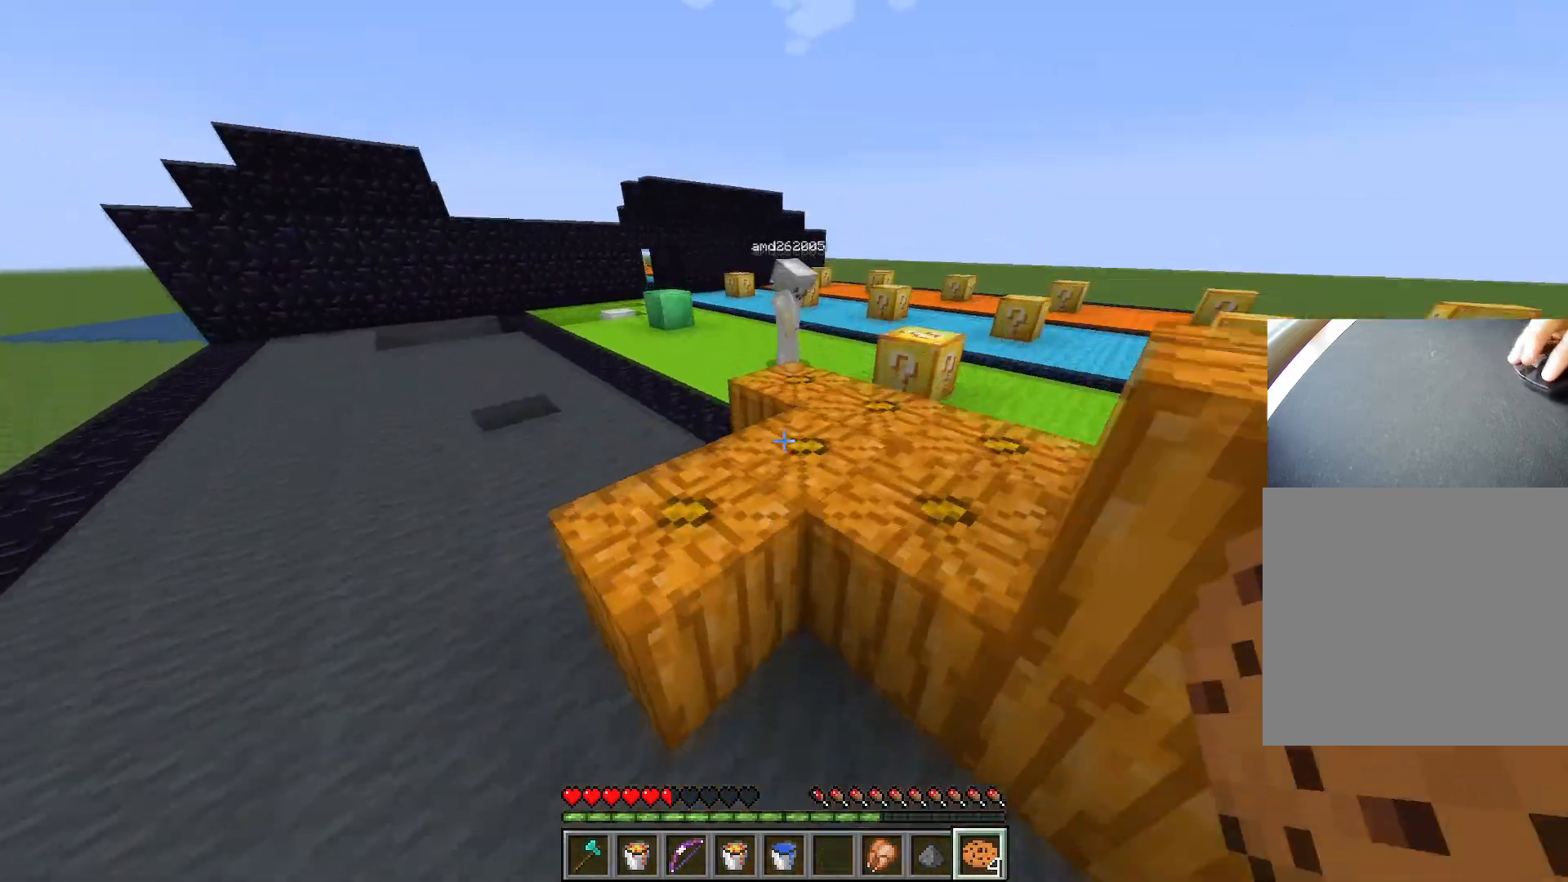
{"keys": [], "events": [[33, "a", "down"], [133, "space", "up"], [217, "d", "down"], [233, "ctrl", "up"], [283, "a", "up"], [283, "w", "up"], [367, "d", "up"]]}
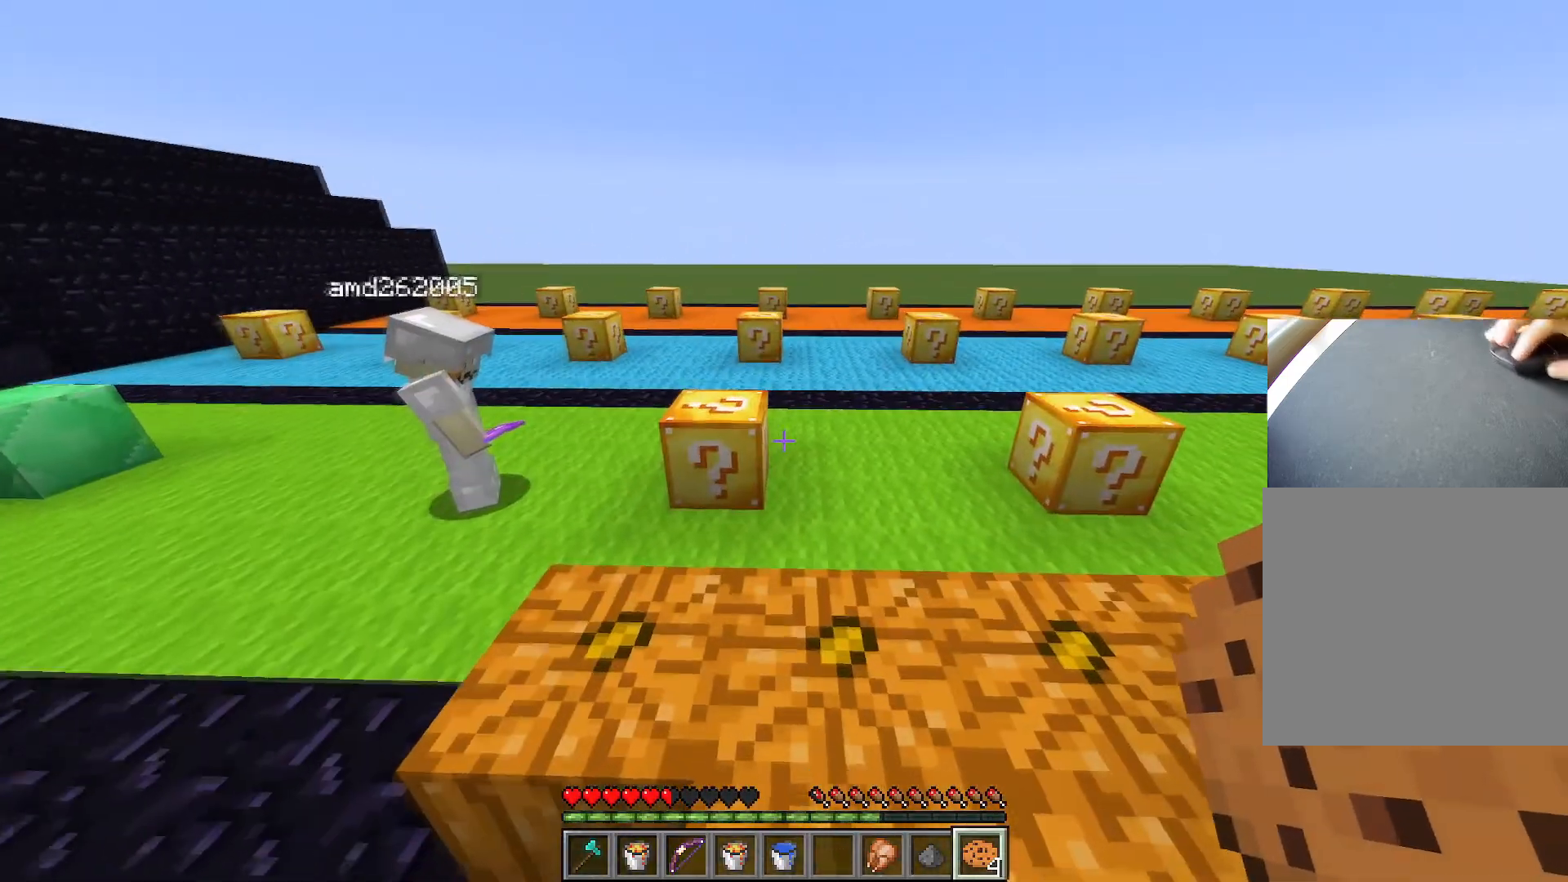
{"keys": [], "events": []}
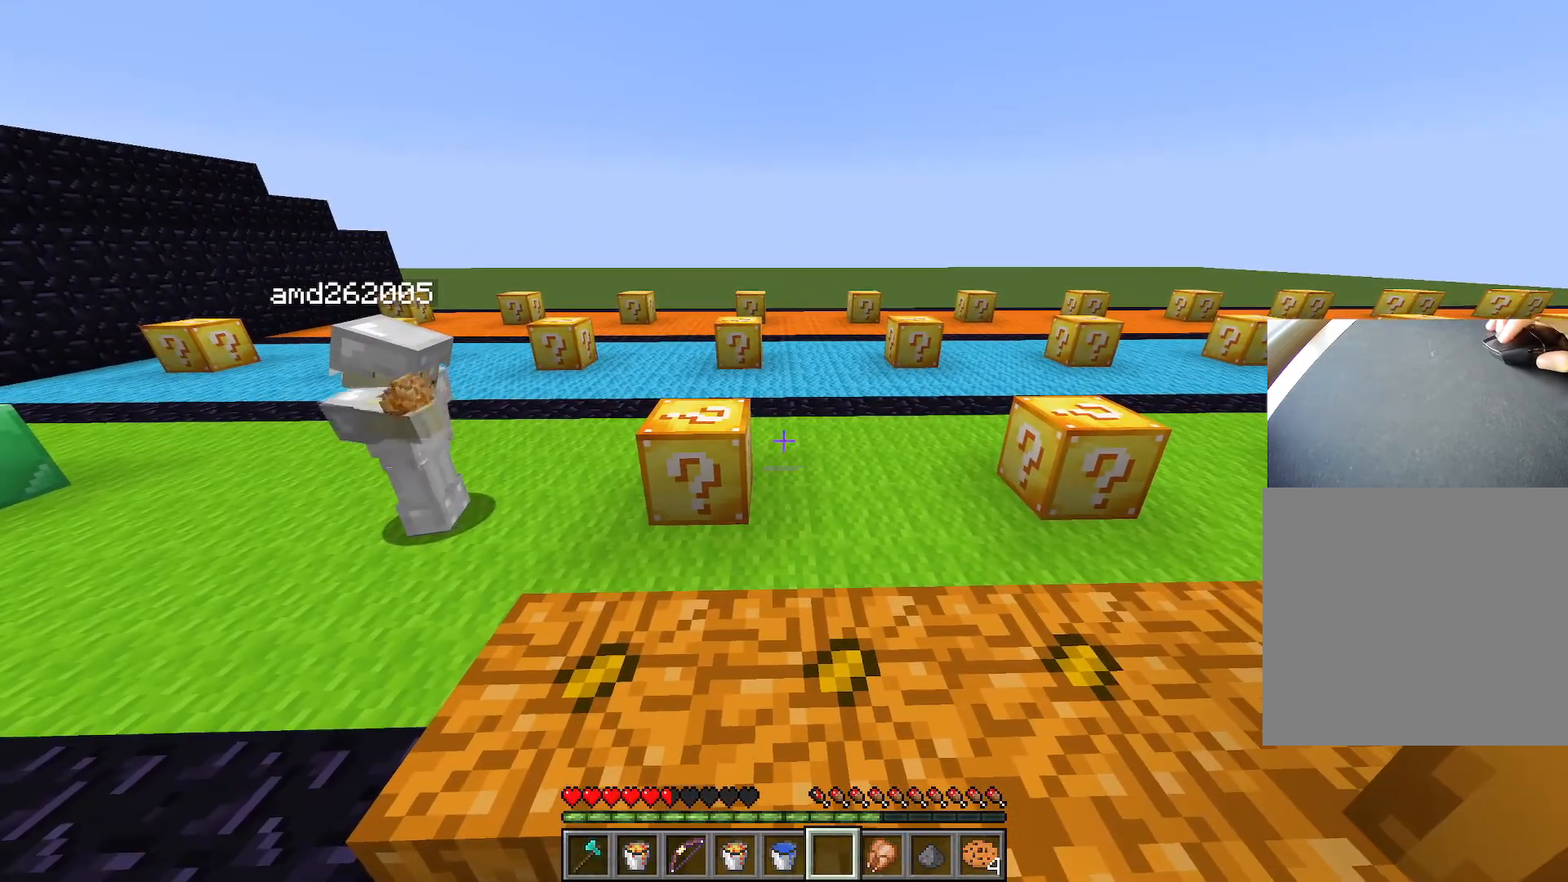
{"keys": [], "events": []}
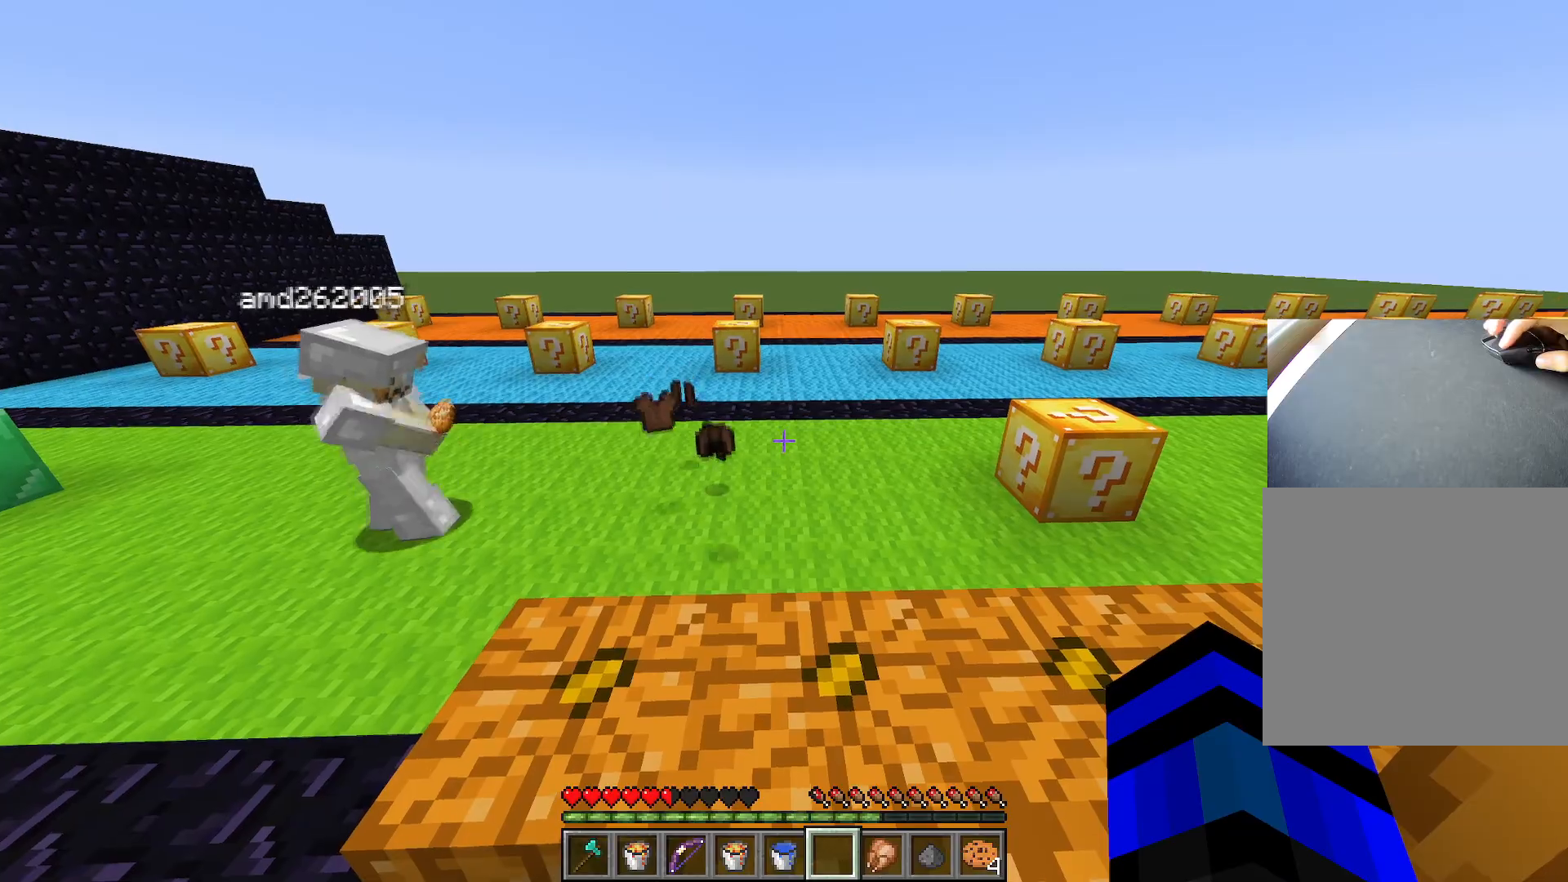
{"keys": [], "events": []}
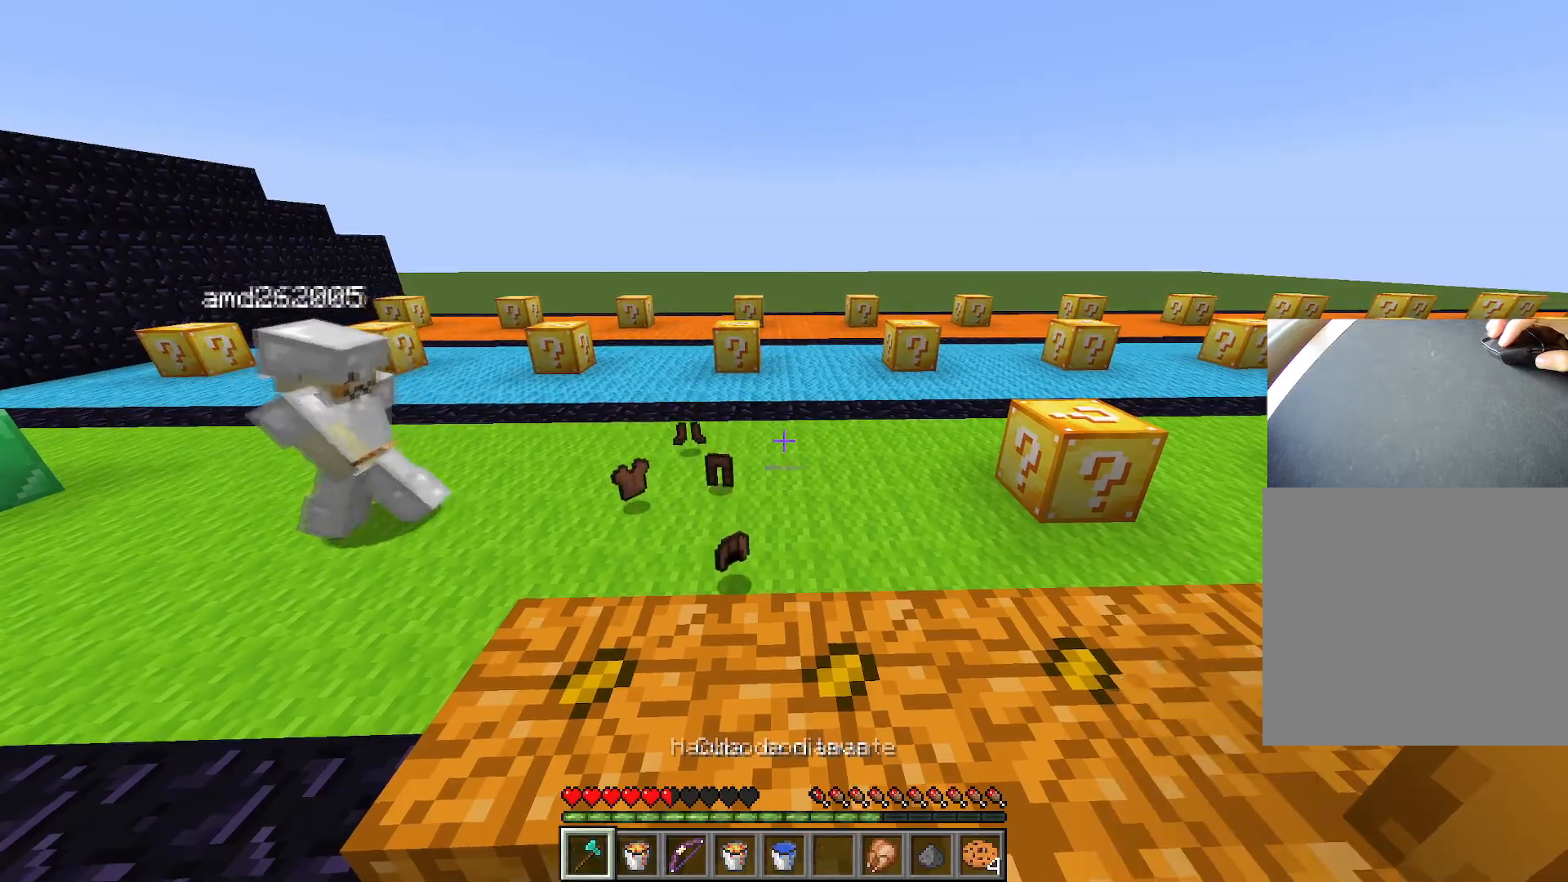
{"keys": [], "events": []}
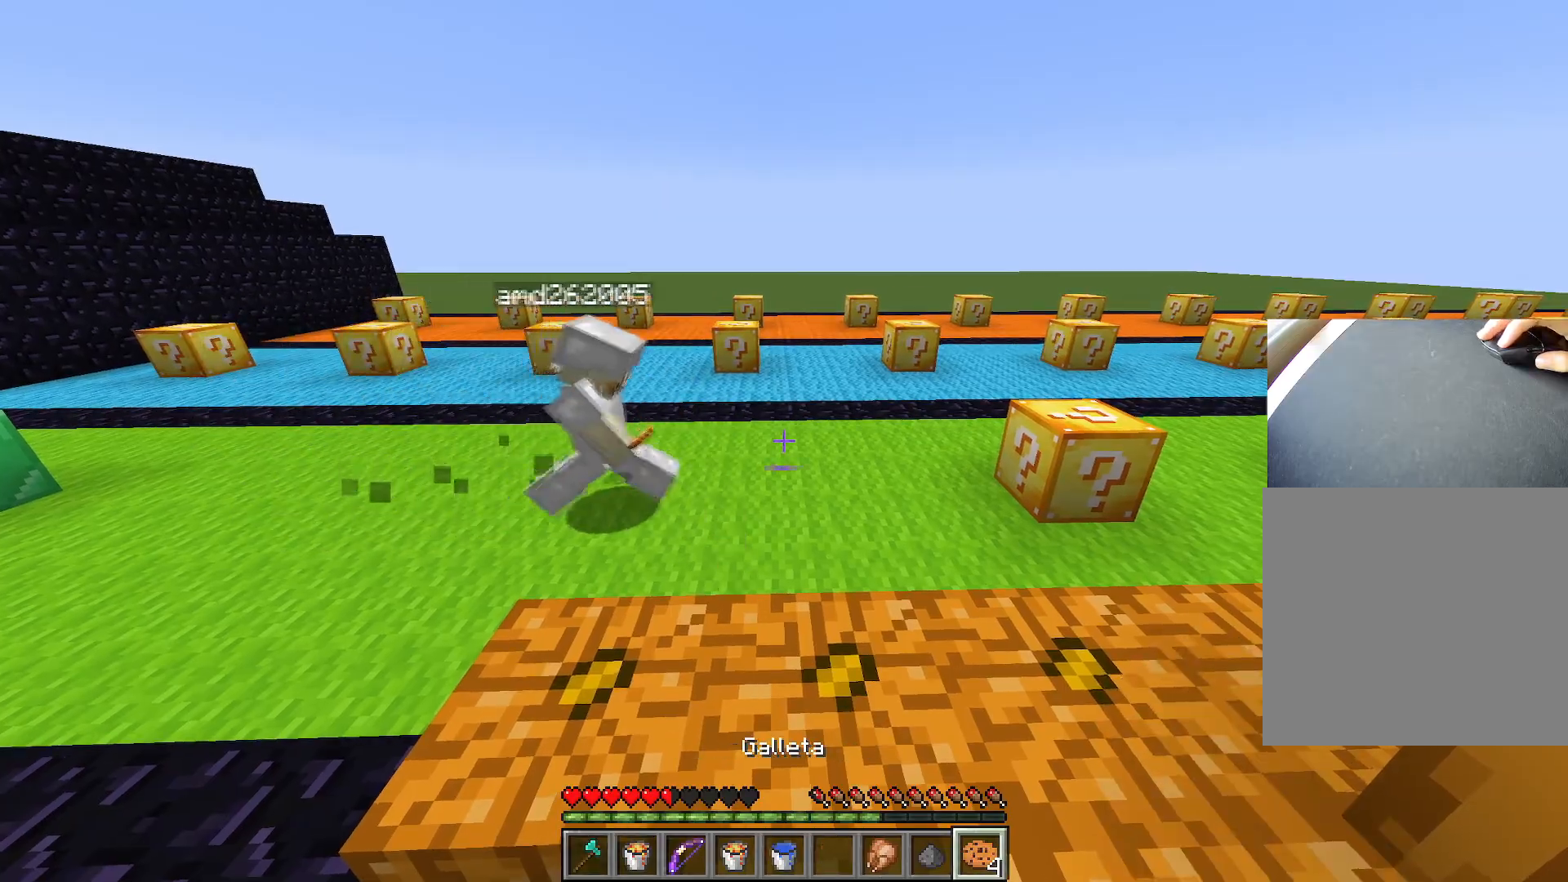
{"keys": ["d"], "events": [[384, "d", "down"]]}
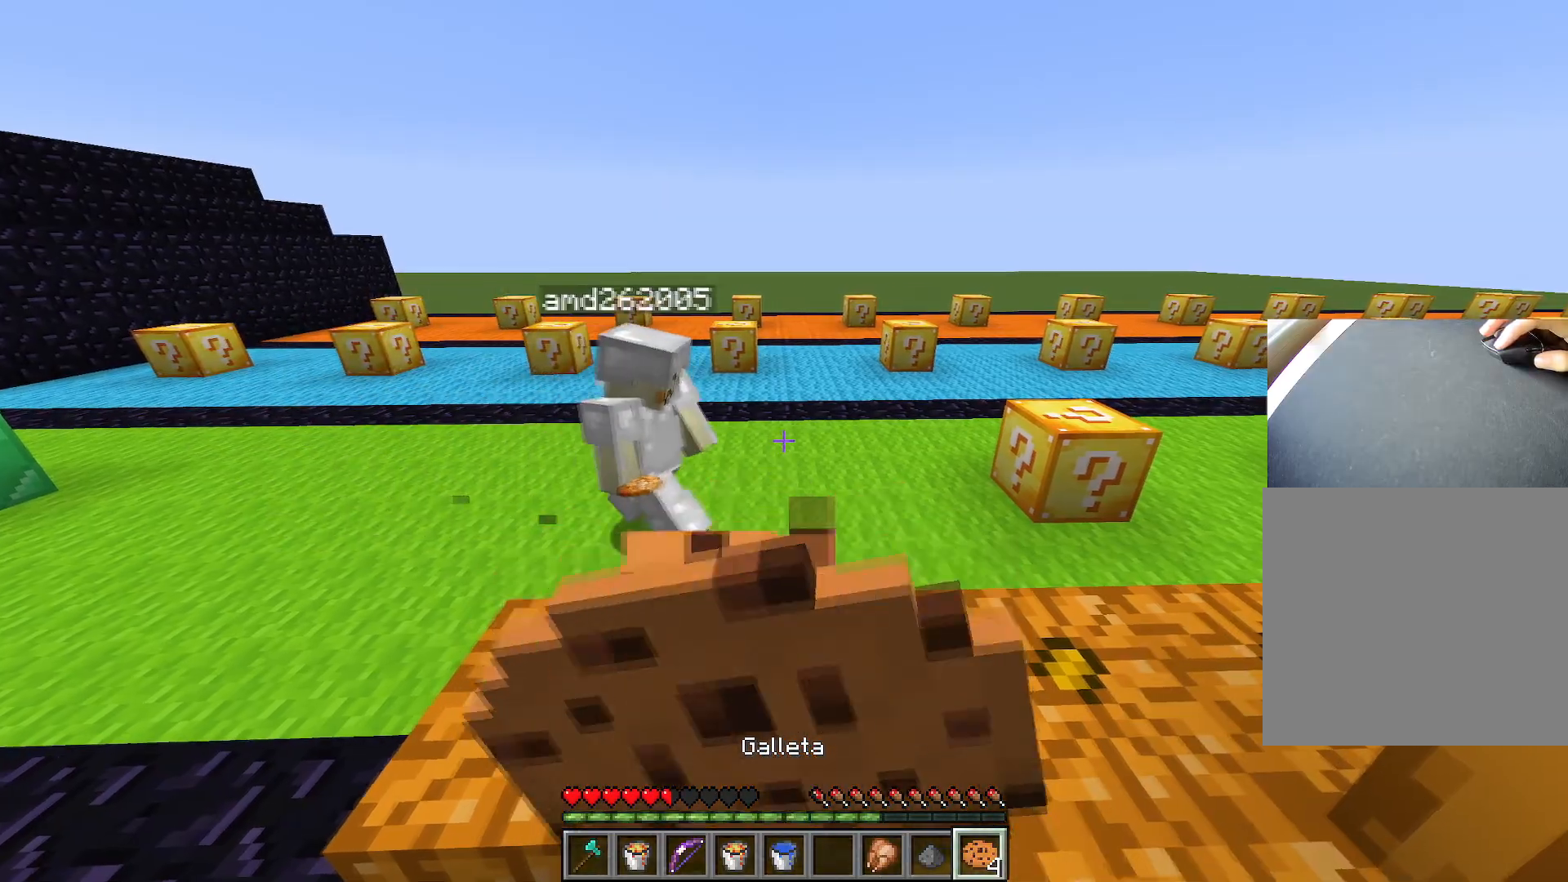
{"keys": ["d"], "events": []}
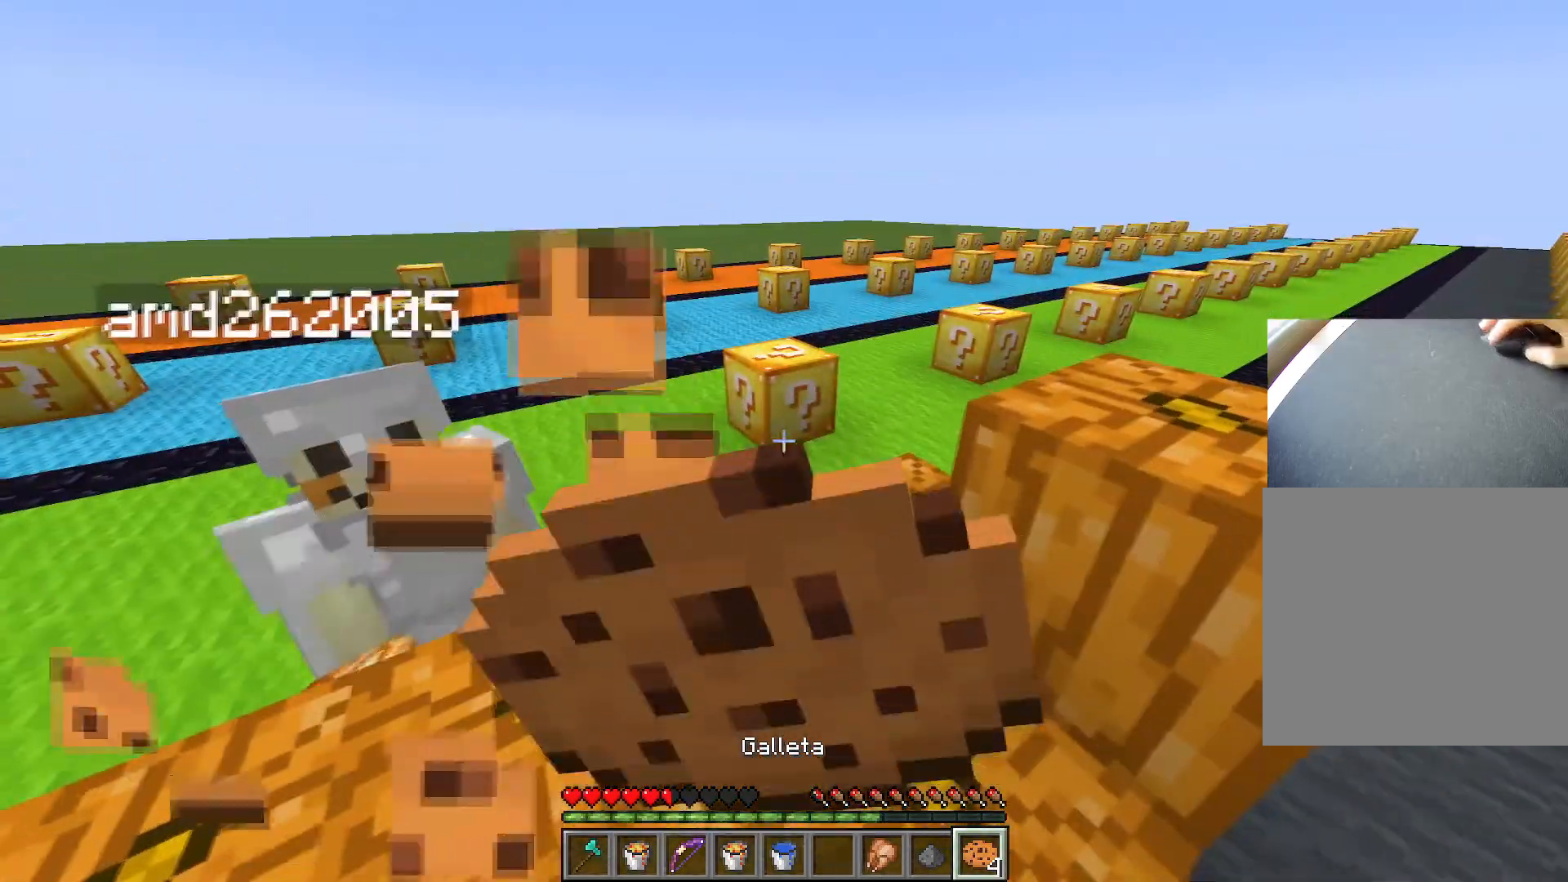
{"keys": ["s"], "events": [[184, "s", "down"], [234, "d", "up"]]}
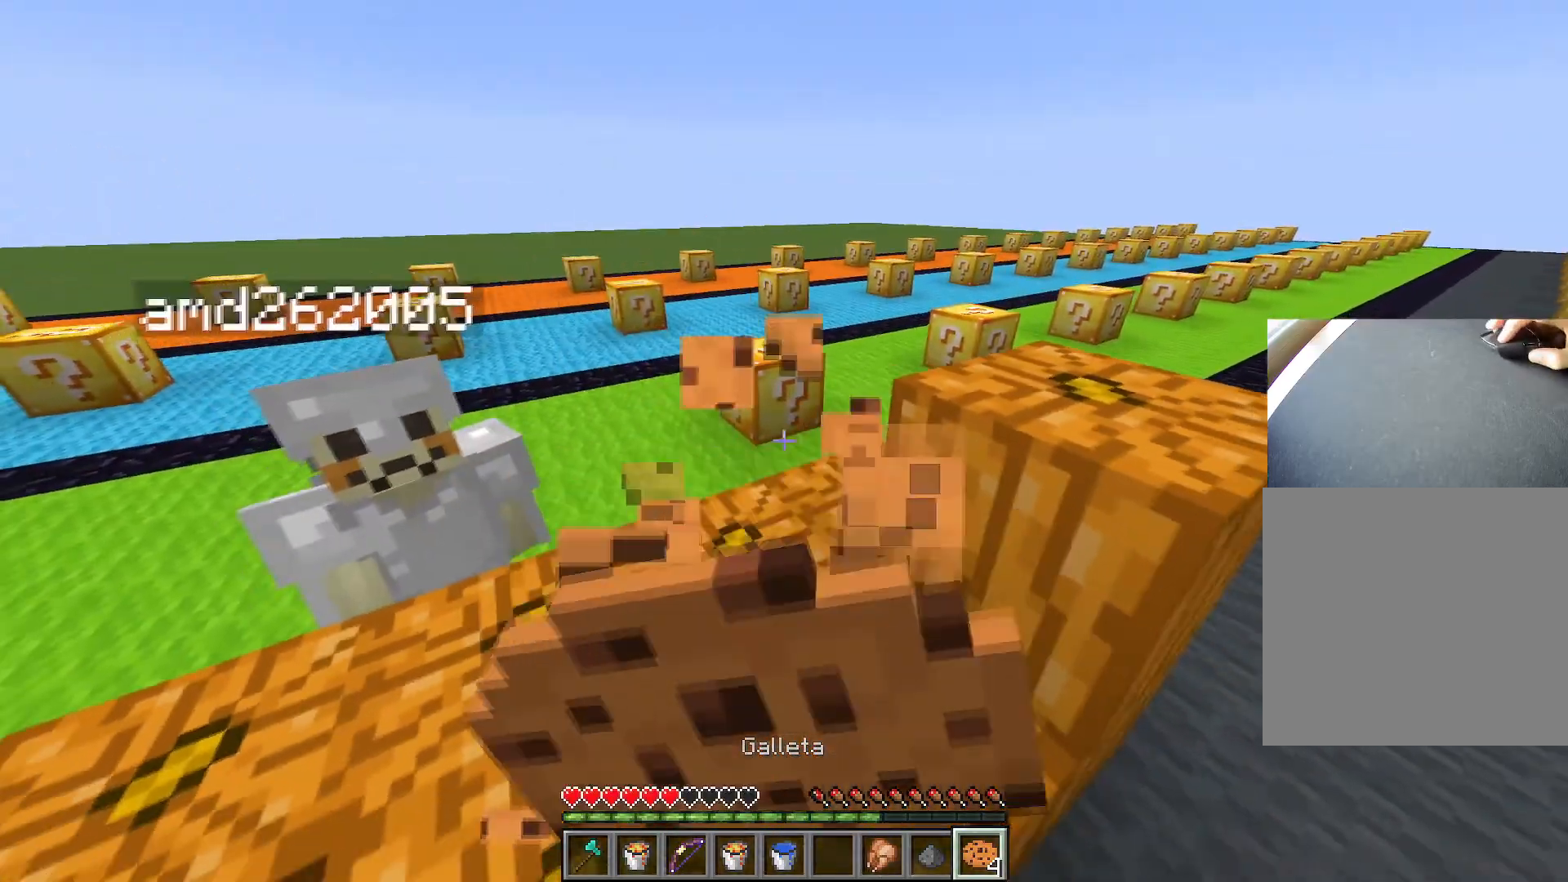
{"keys": [], "events": [[117, "a", "down"], [384, "a", "up"], [384, "s", "up"]]}
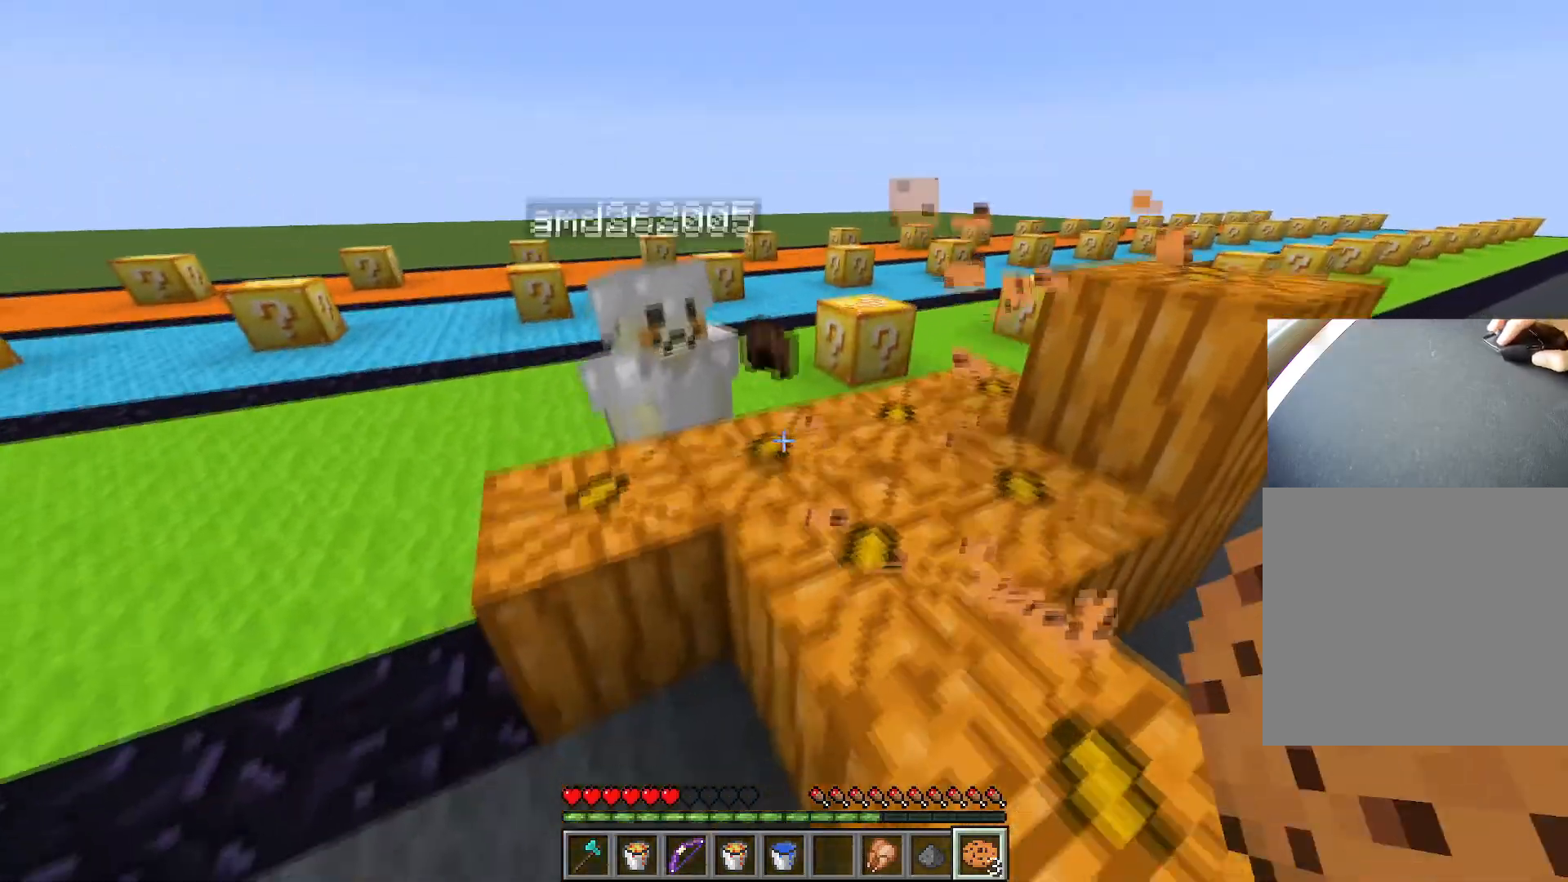
{"keys": ["d", "w"], "events": [[34, "d", "down"], [84, "w", "down"], [167, "d", "up"], [217, "space", "down"], [401, "d", "down"], [467, "space", "up"]]}
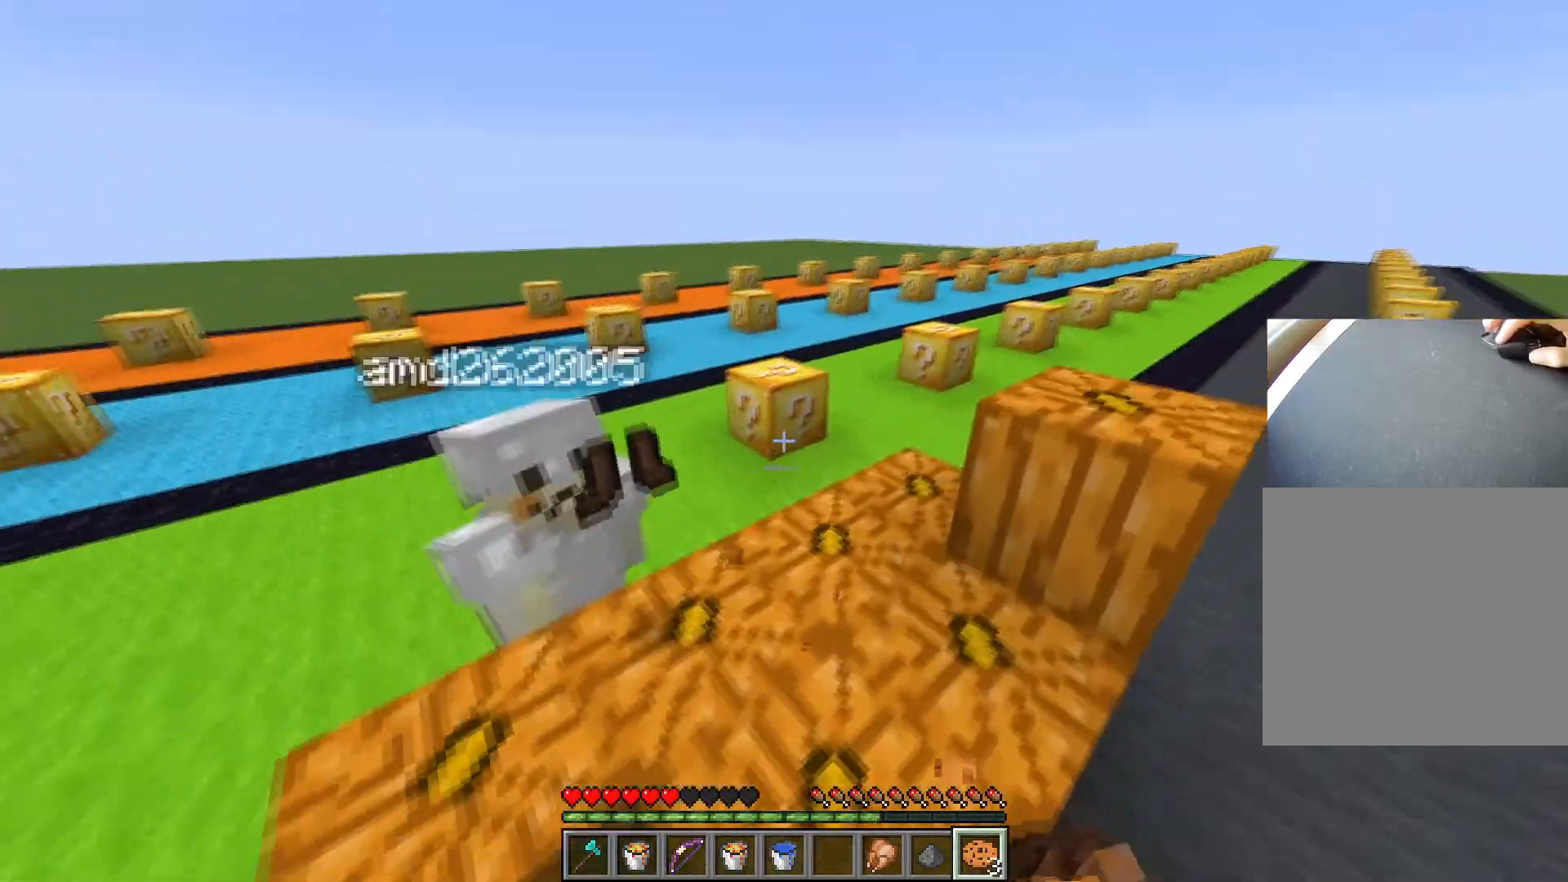
{"keys": ["d"], "events": [[233, "d", "up"], [283, "a", "down"], [384, "a", "up"], [384, "d", "down"], [417, "w", "up"]]}
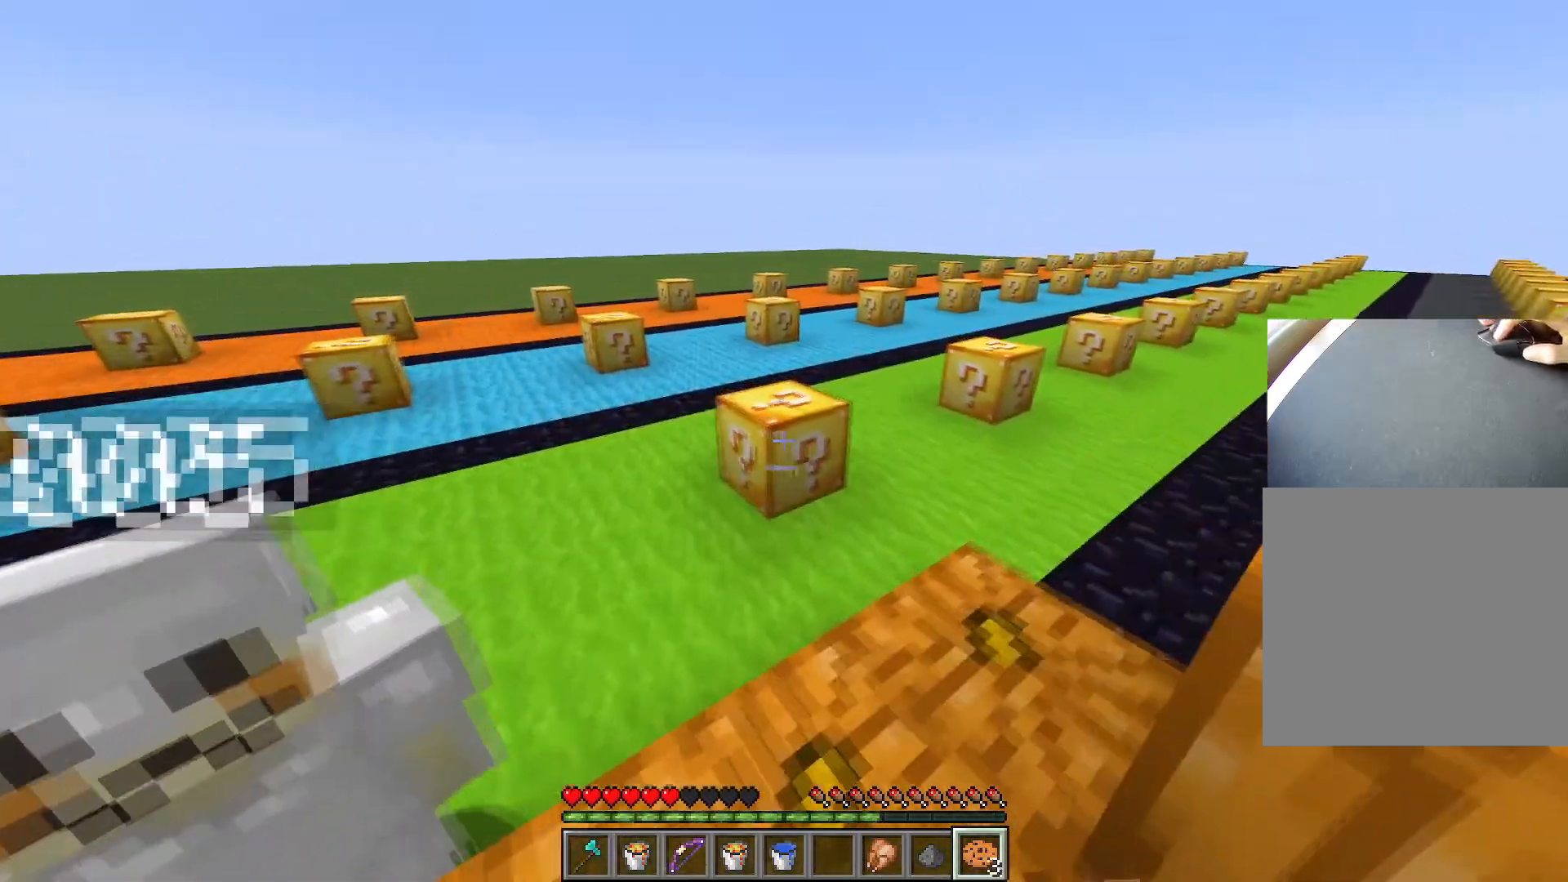
{"keys": ["d", "s"], "events": [[151, "s", "down"]]}
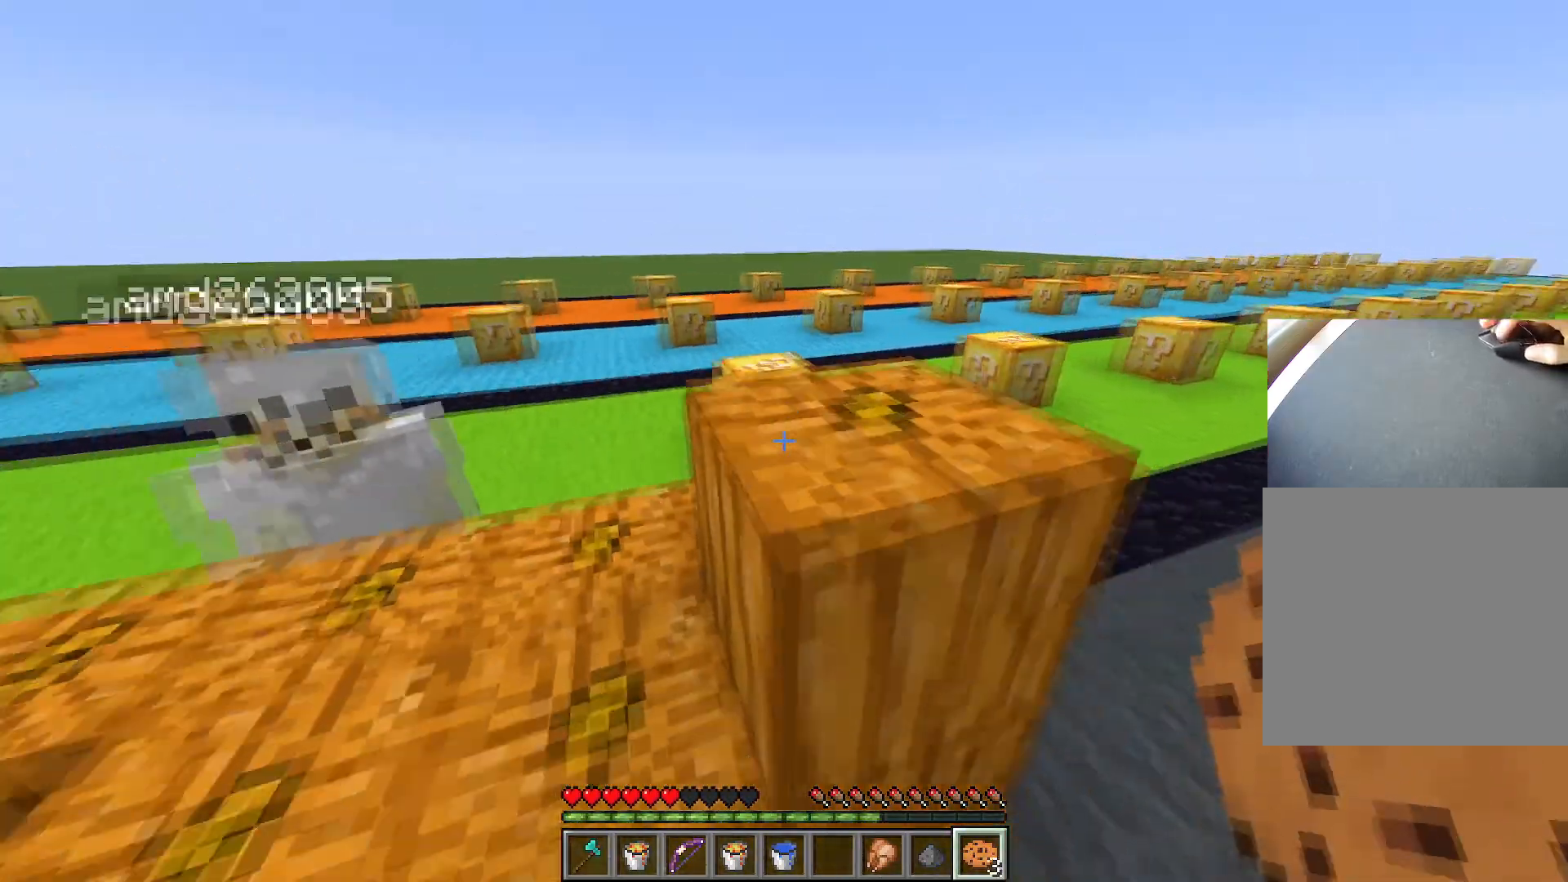
{"keys": ["a", "space", "w"], "events": [[33, "d", "up"], [83, "a", "down"], [117, "s", "up"], [267, "w", "down"], [350, "space", "down"]]}
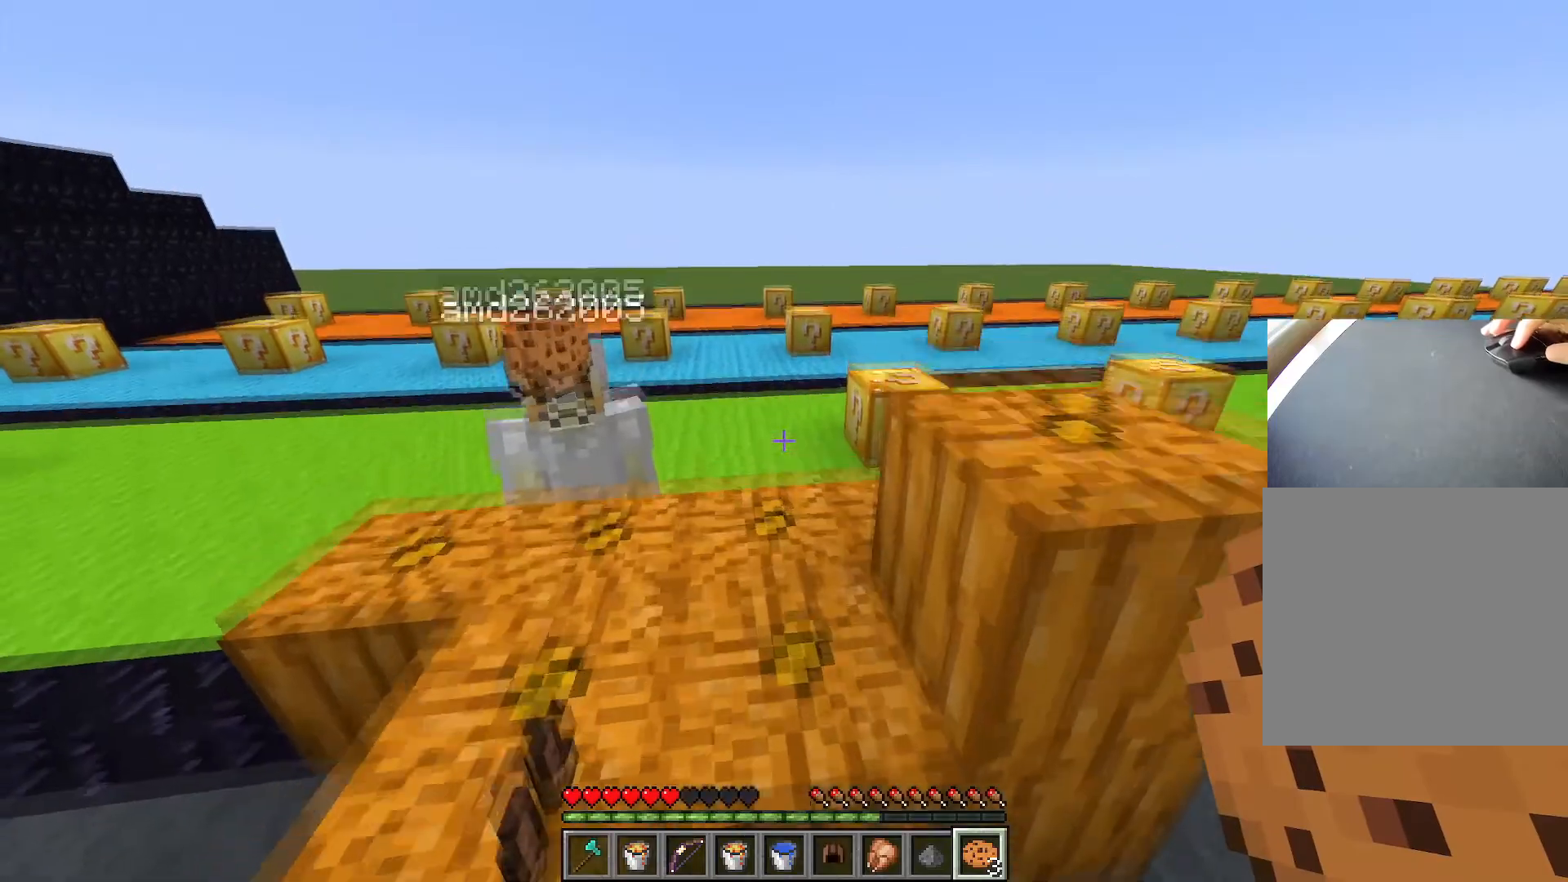
{"keys": ["d"], "events": [[50, "space", "up"], [134, "a", "up"], [334, "d", "down"], [417, "w", "up"]]}